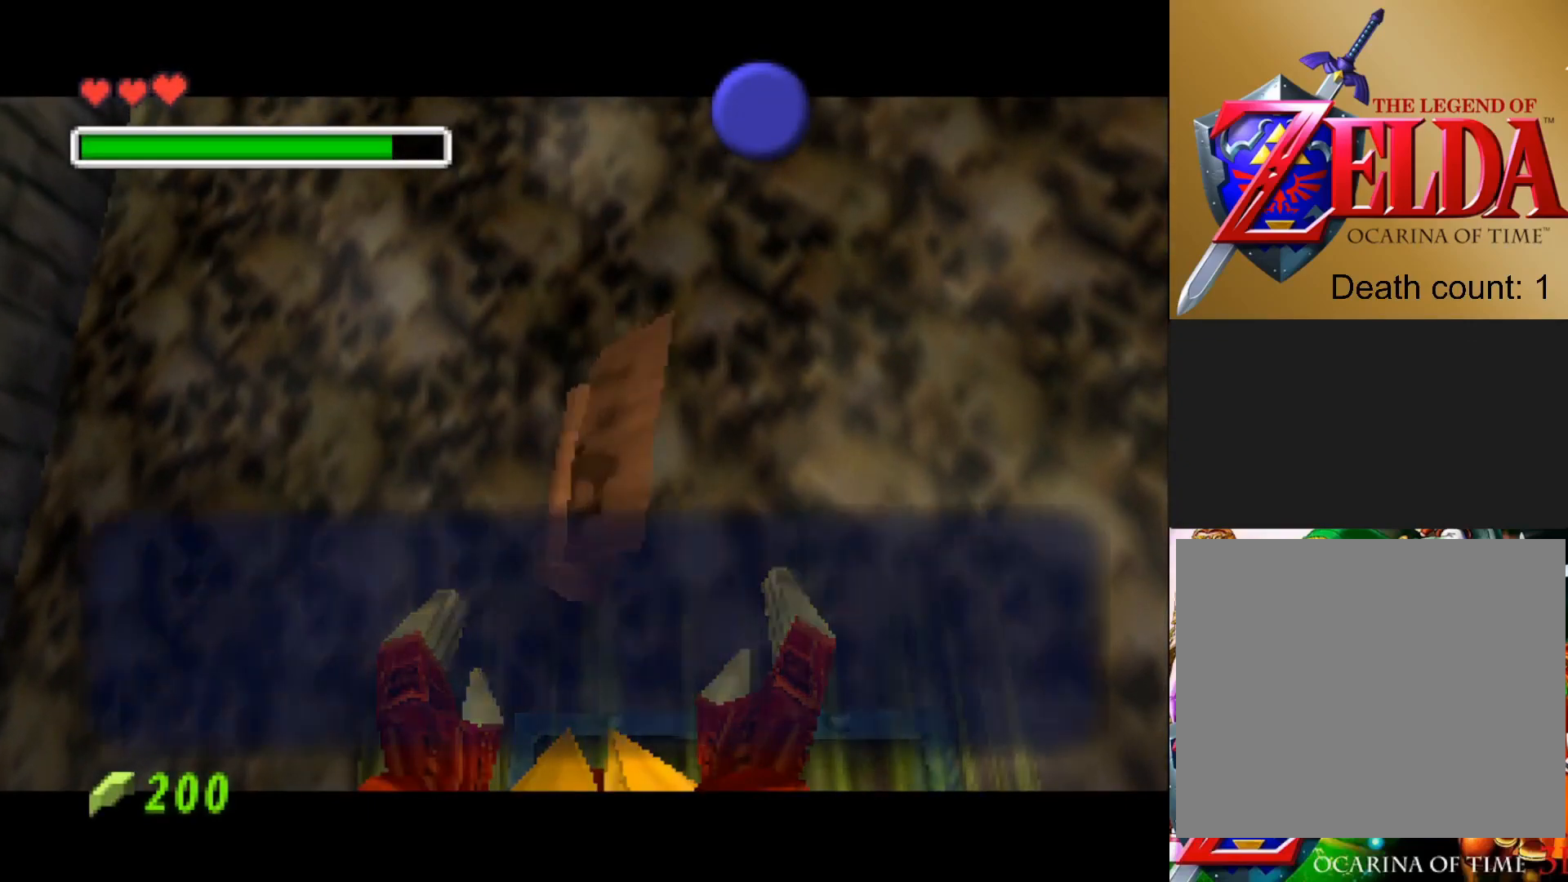
Gameplay with a controller (PlayStation layout); each line is a JSON object with the inputs held at the frame after it. "events" lists button and stick changes between this image and that frame as [ms after this image, input, new state], when the widget could be followed in between.
{"buttons": [], "left_stick": "center", "right_stick": "center", "events": [[67, "SQUARE", "down"], [183, "SQUARE", "up"], [317, "SQUARE", "down"], [467, "SQUARE", "up"]]}
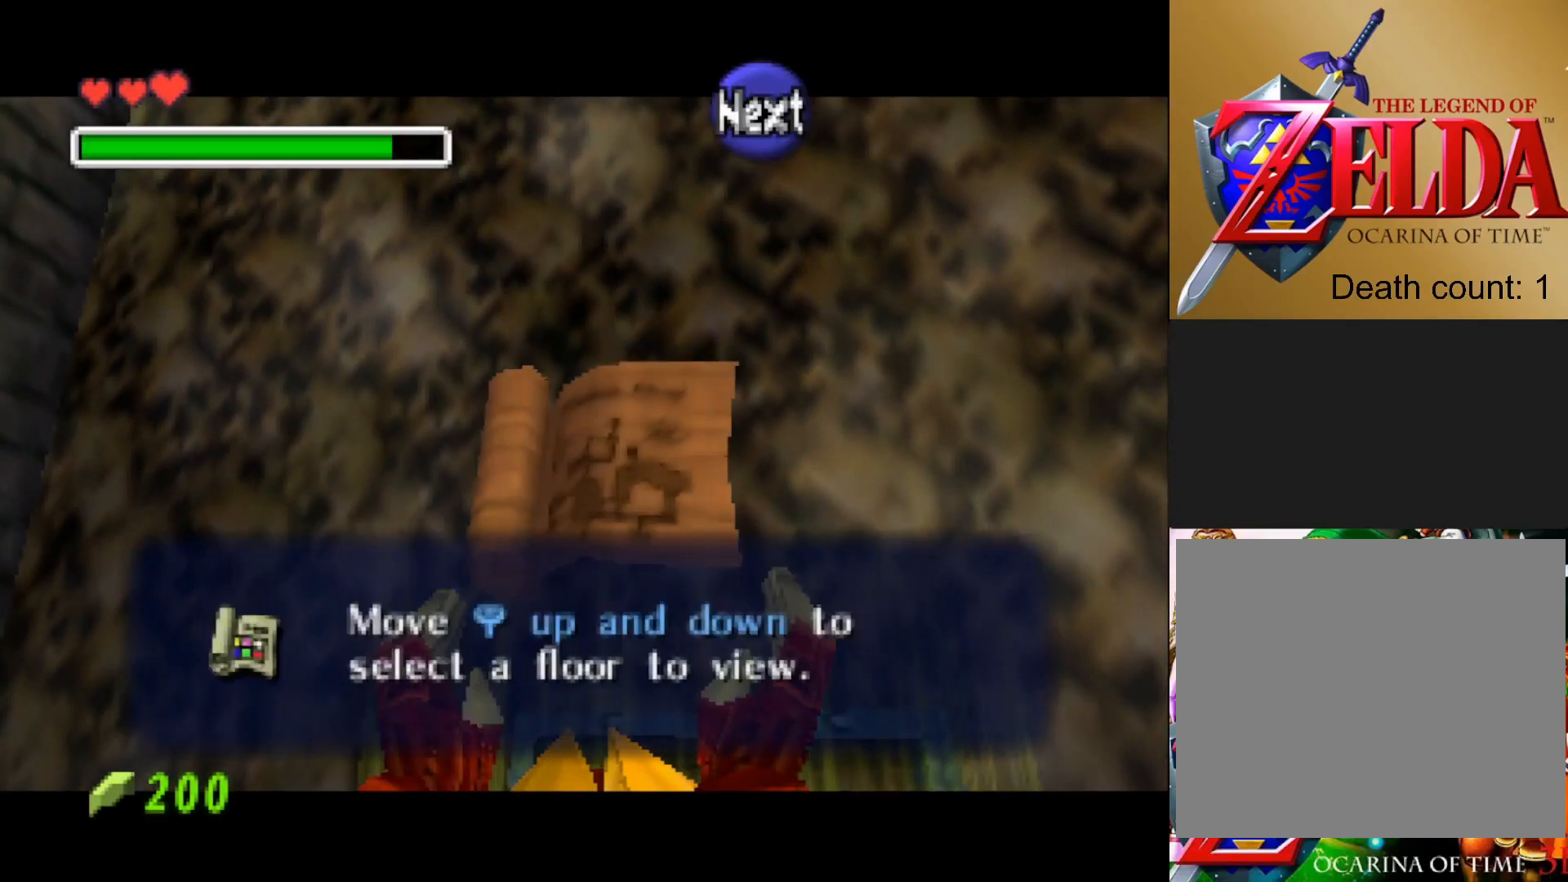
{"buttons": [], "left_stick": "left", "right_stick": "center", "events": [[317, "SQUARE", "down"], [417, "SQUARE", "up"], [433, "left_stick", "left"]]}
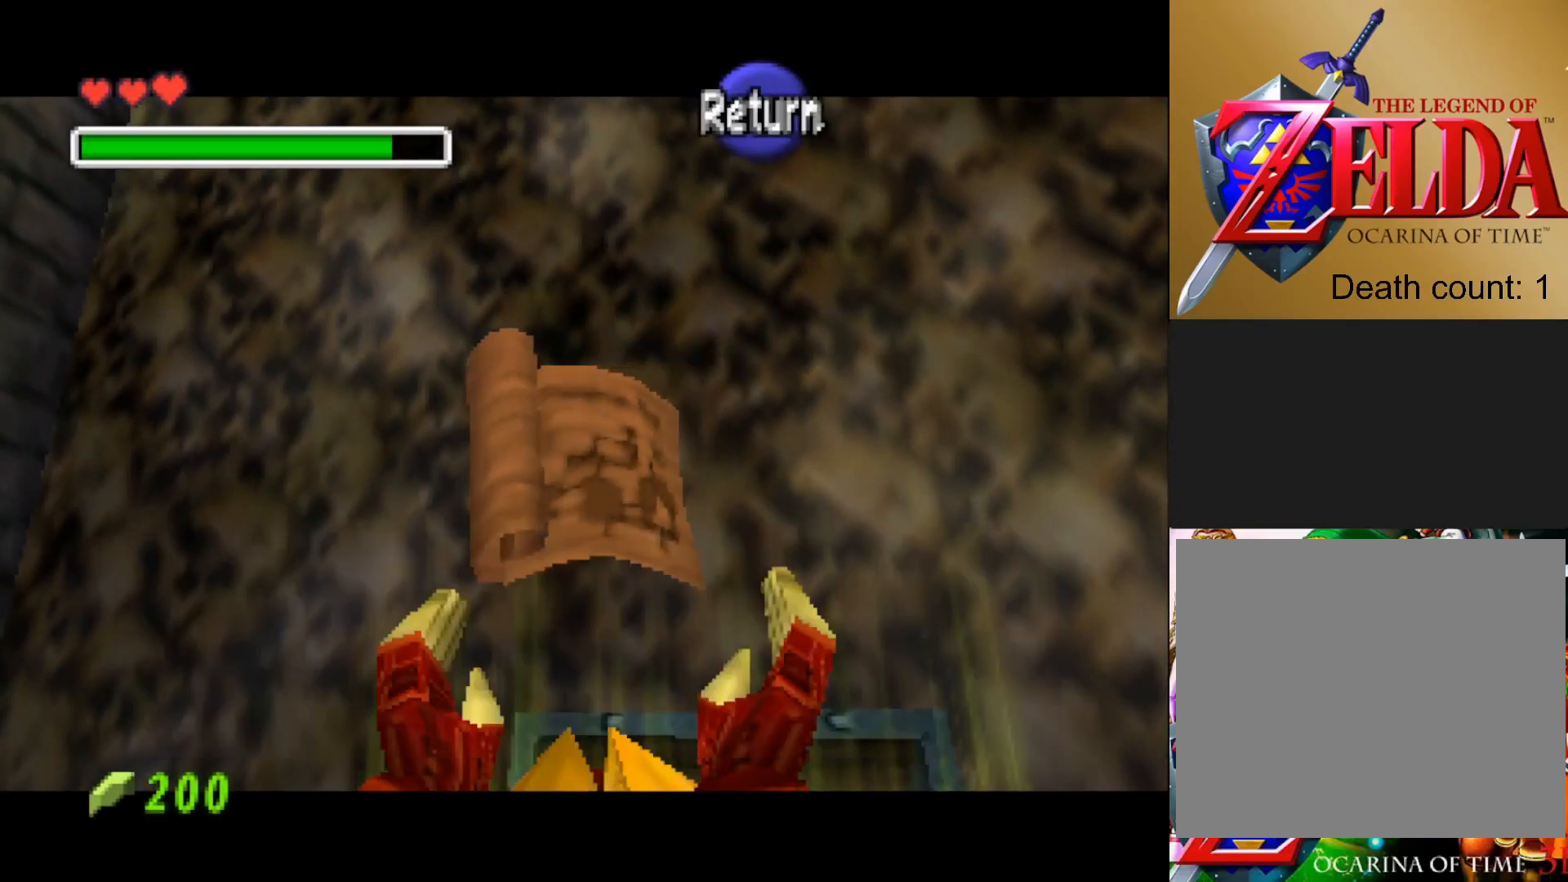
{"buttons": [], "left_stick": "left", "right_stick": "left", "events": [[400, "right_stick", "left"]]}
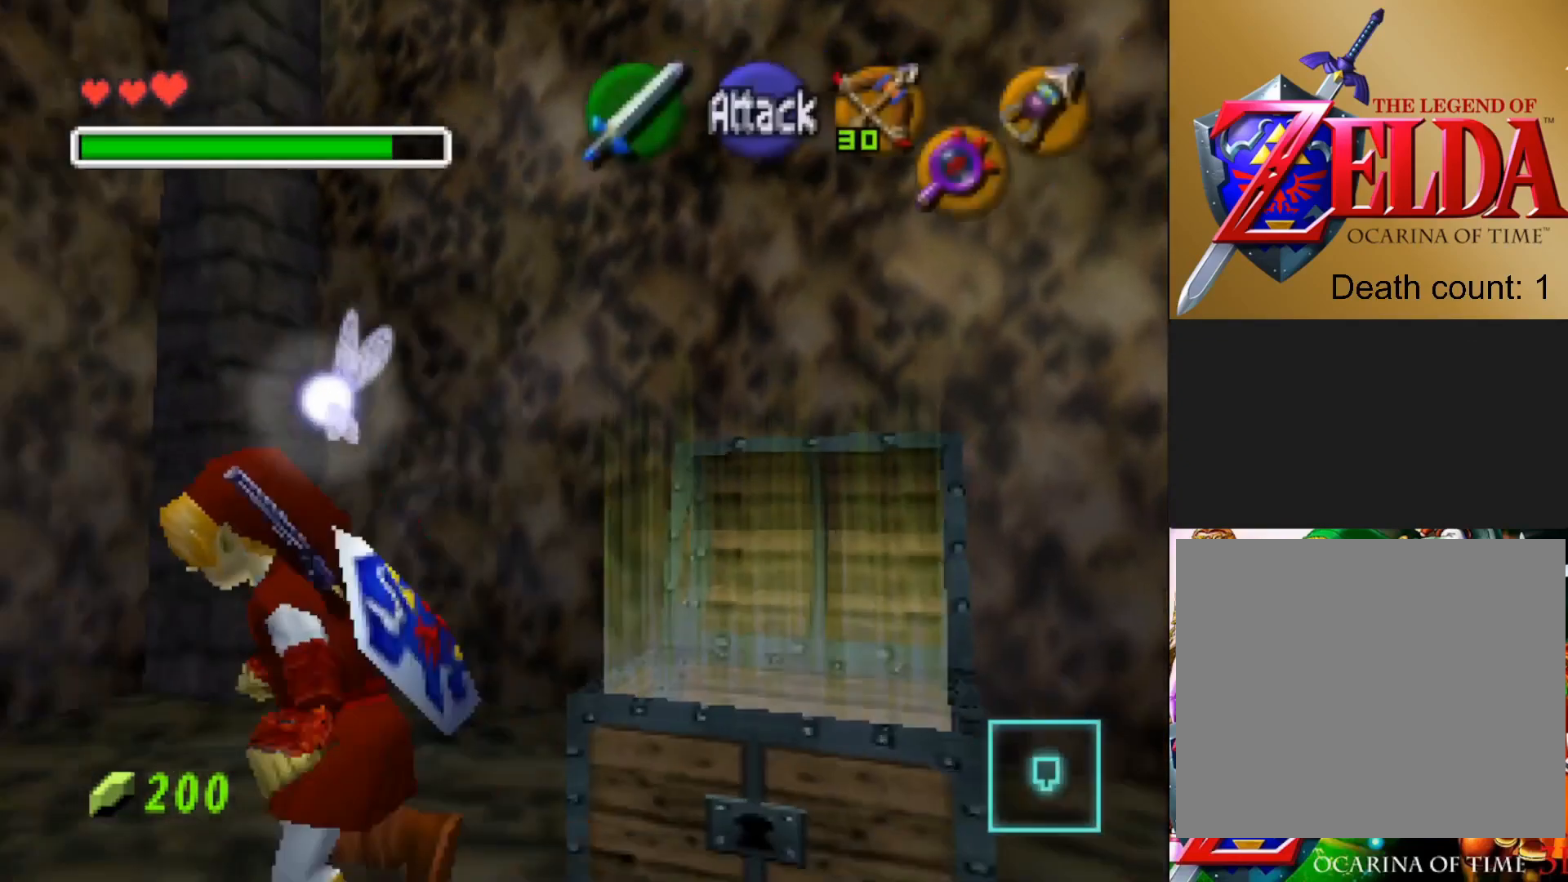
{"buttons": [], "left_stick": "left", "right_stick": "left", "events": []}
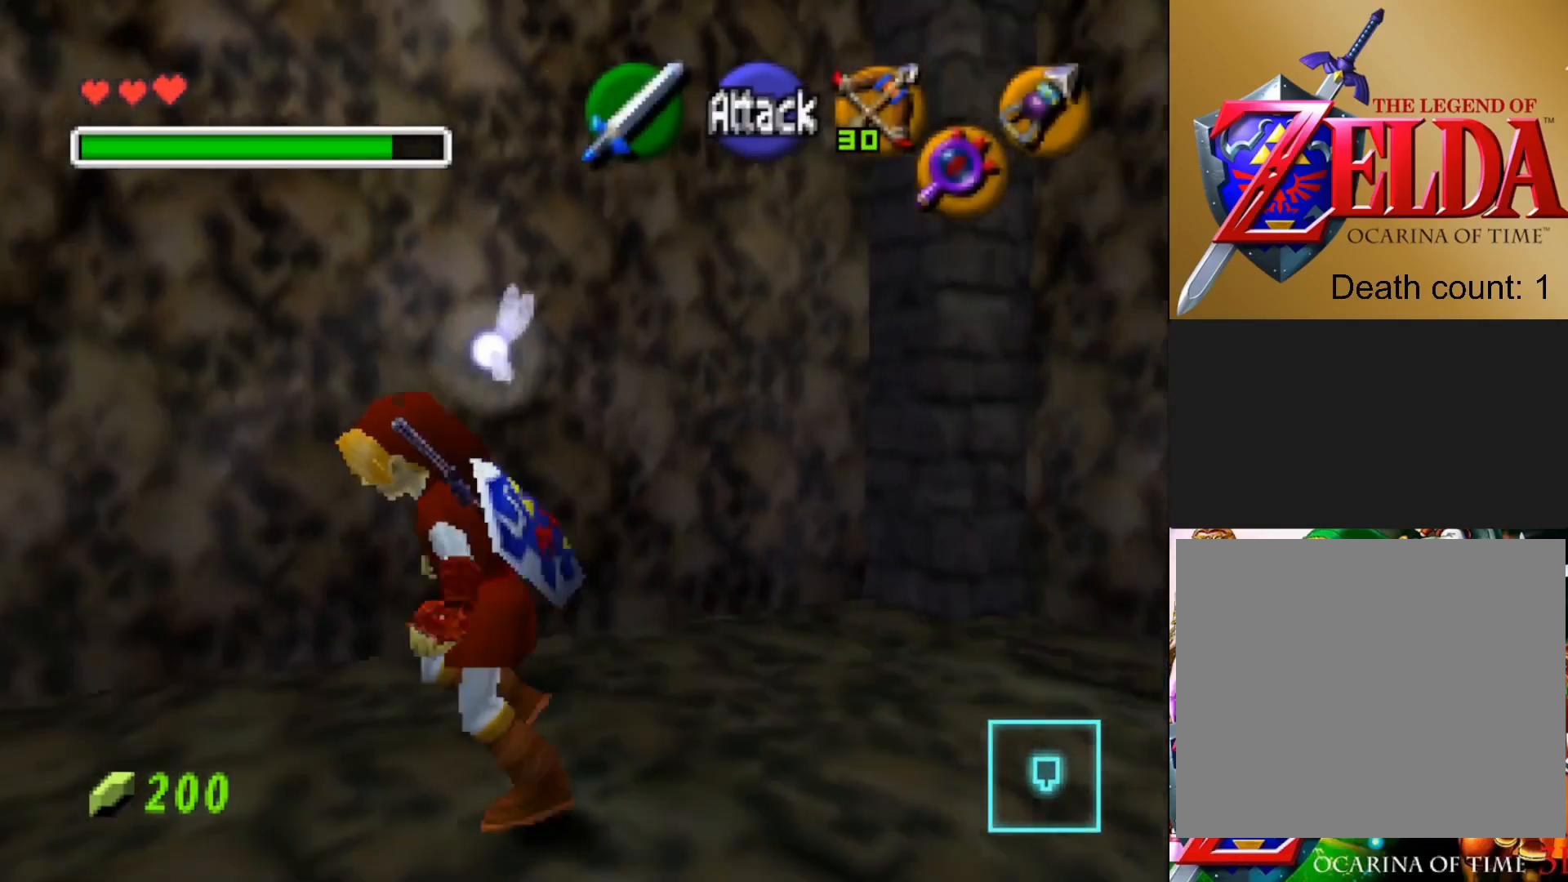
{"buttons": [], "left_stick": "down-left", "right_stick": "center", "events": [[250, "left_stick", "down-left"], [433, "right_stick", "center"]]}
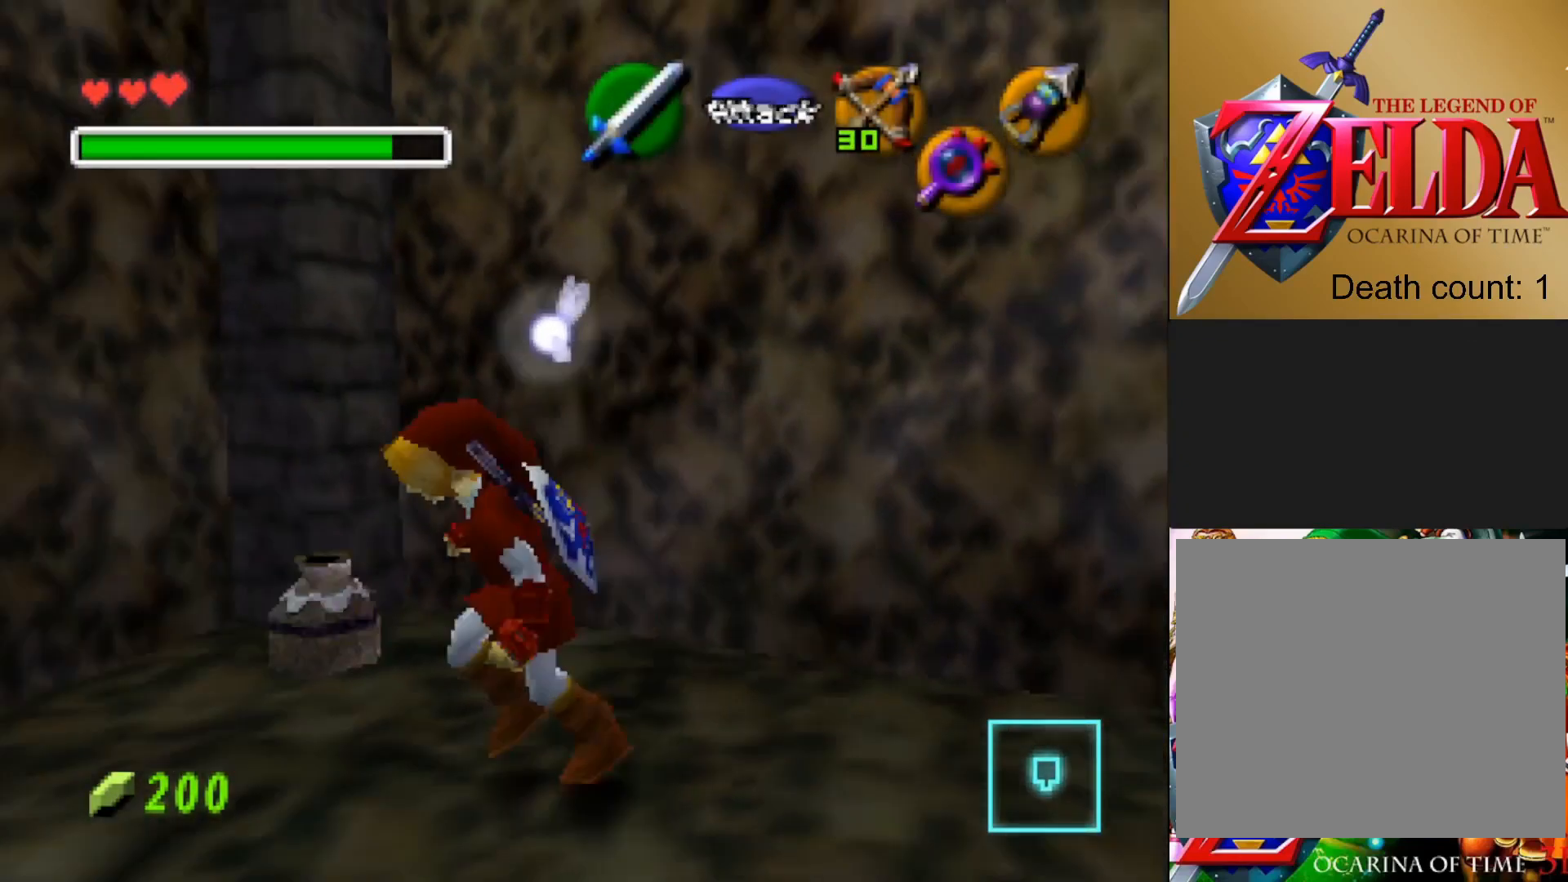
{"buttons": [], "left_stick": "up-left", "right_stick": "center", "events": [[250, "left_stick", "left"], [417, "left_stick", "up-left"]]}
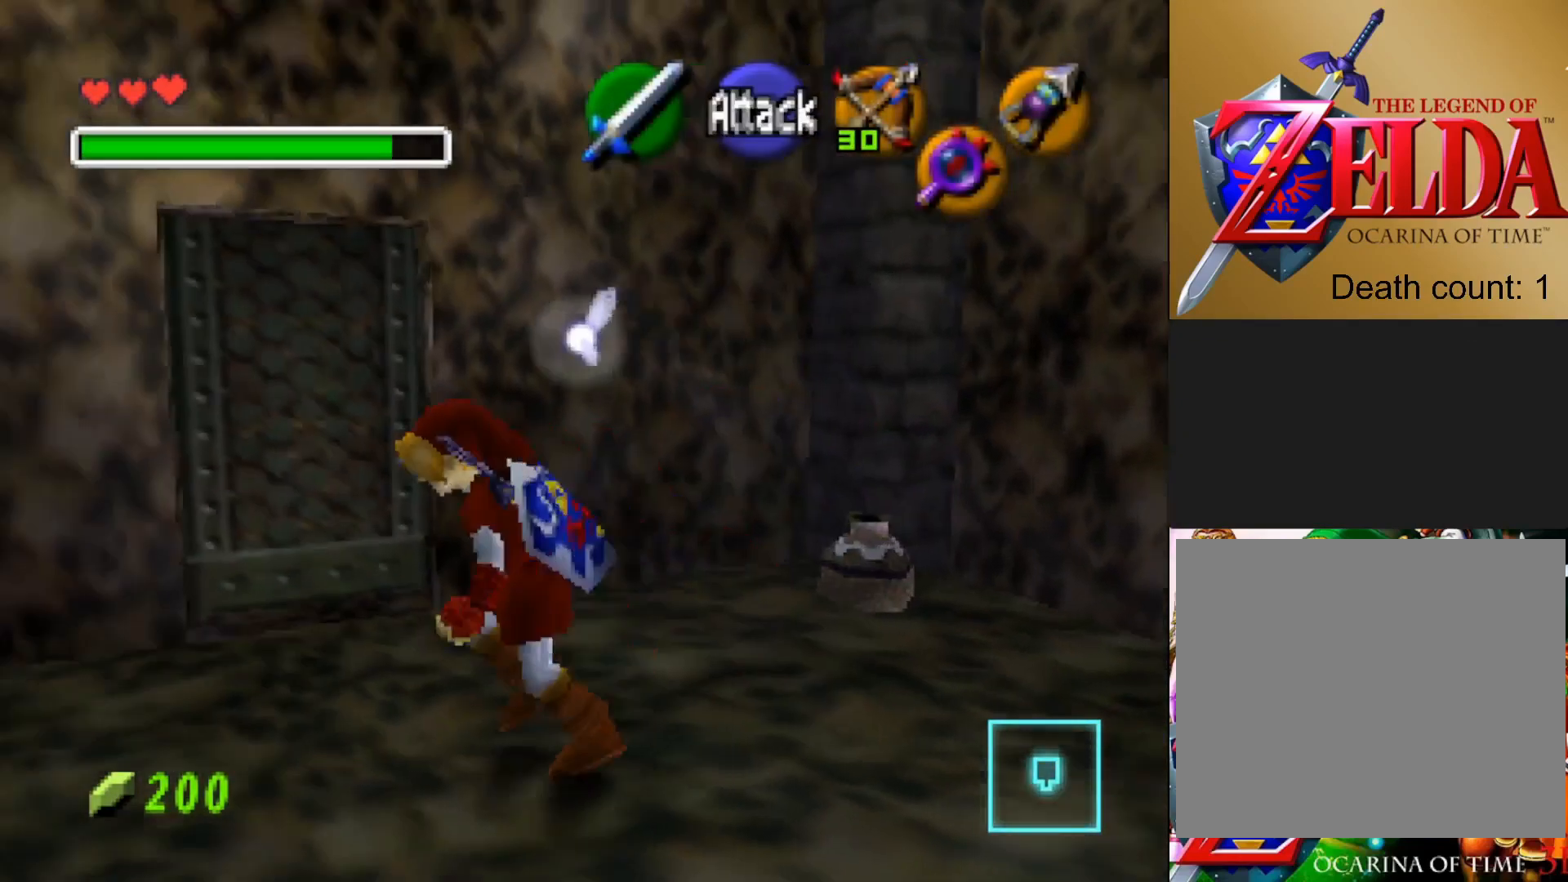
{"buttons": [], "left_stick": "up", "right_stick": "center", "events": [[167, "left_stick", "up"]]}
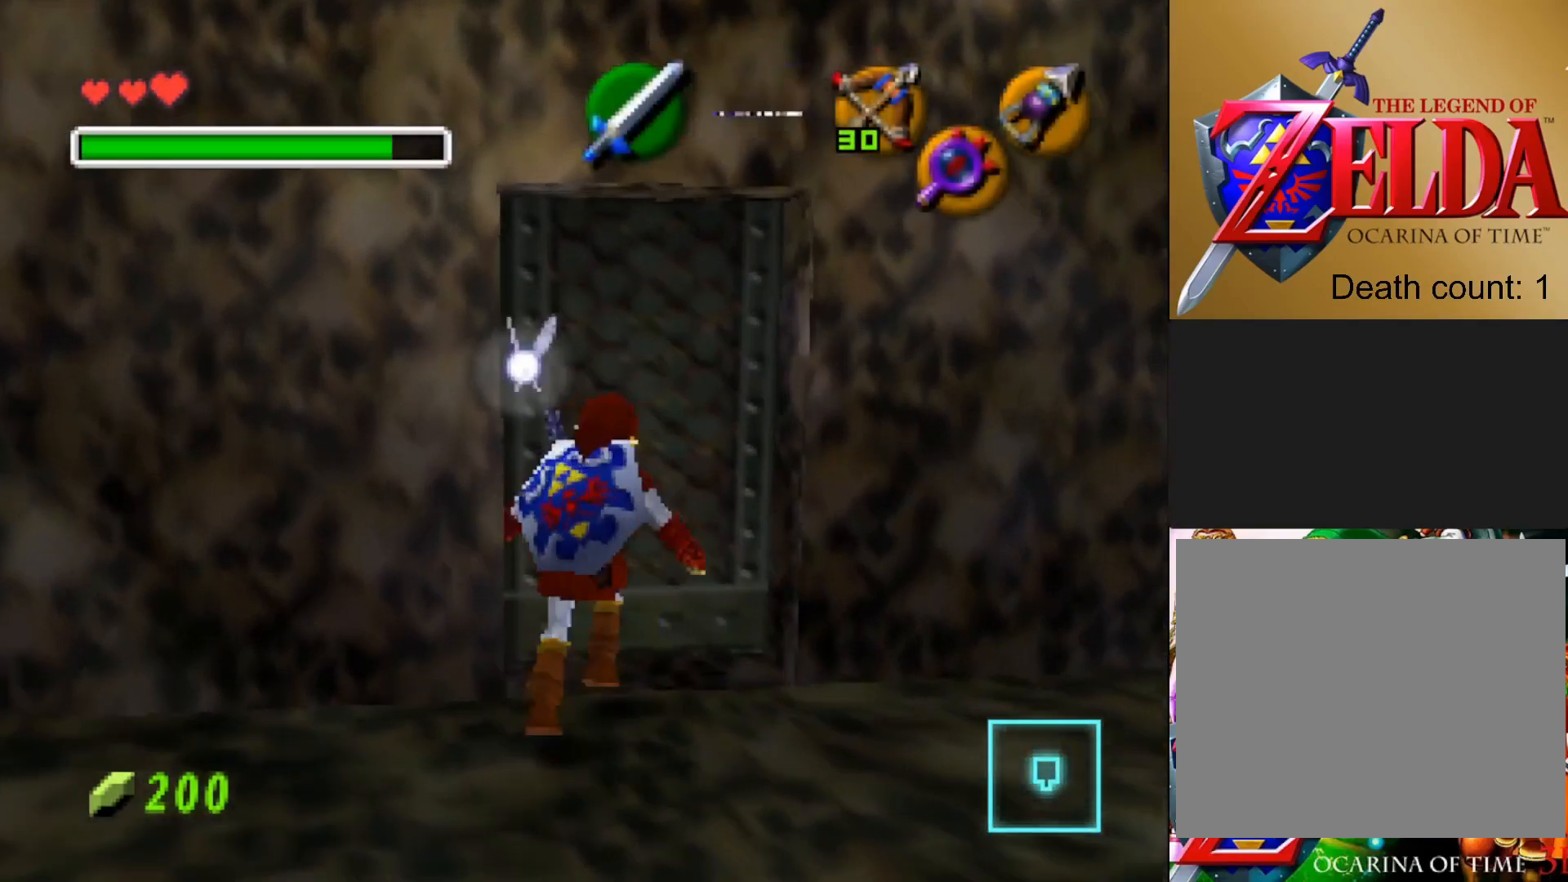
{"buttons": [], "left_stick": "up", "right_stick": "center", "events": [[100, "CROSS", "down"], [250, "CROSS", "up"]]}
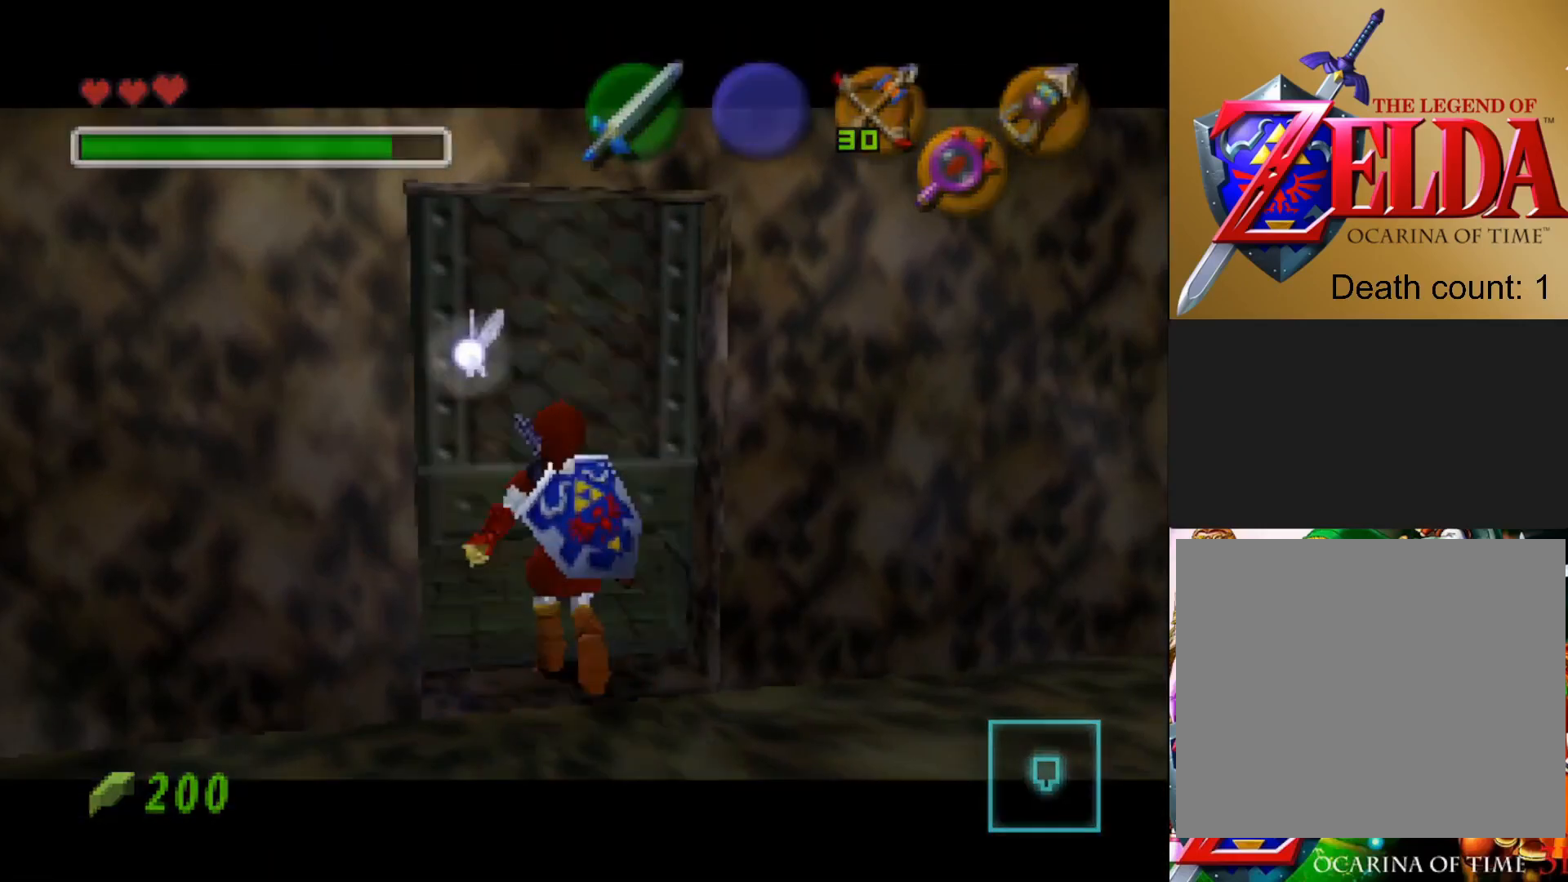
{"buttons": [], "left_stick": "up", "right_stick": "center", "events": []}
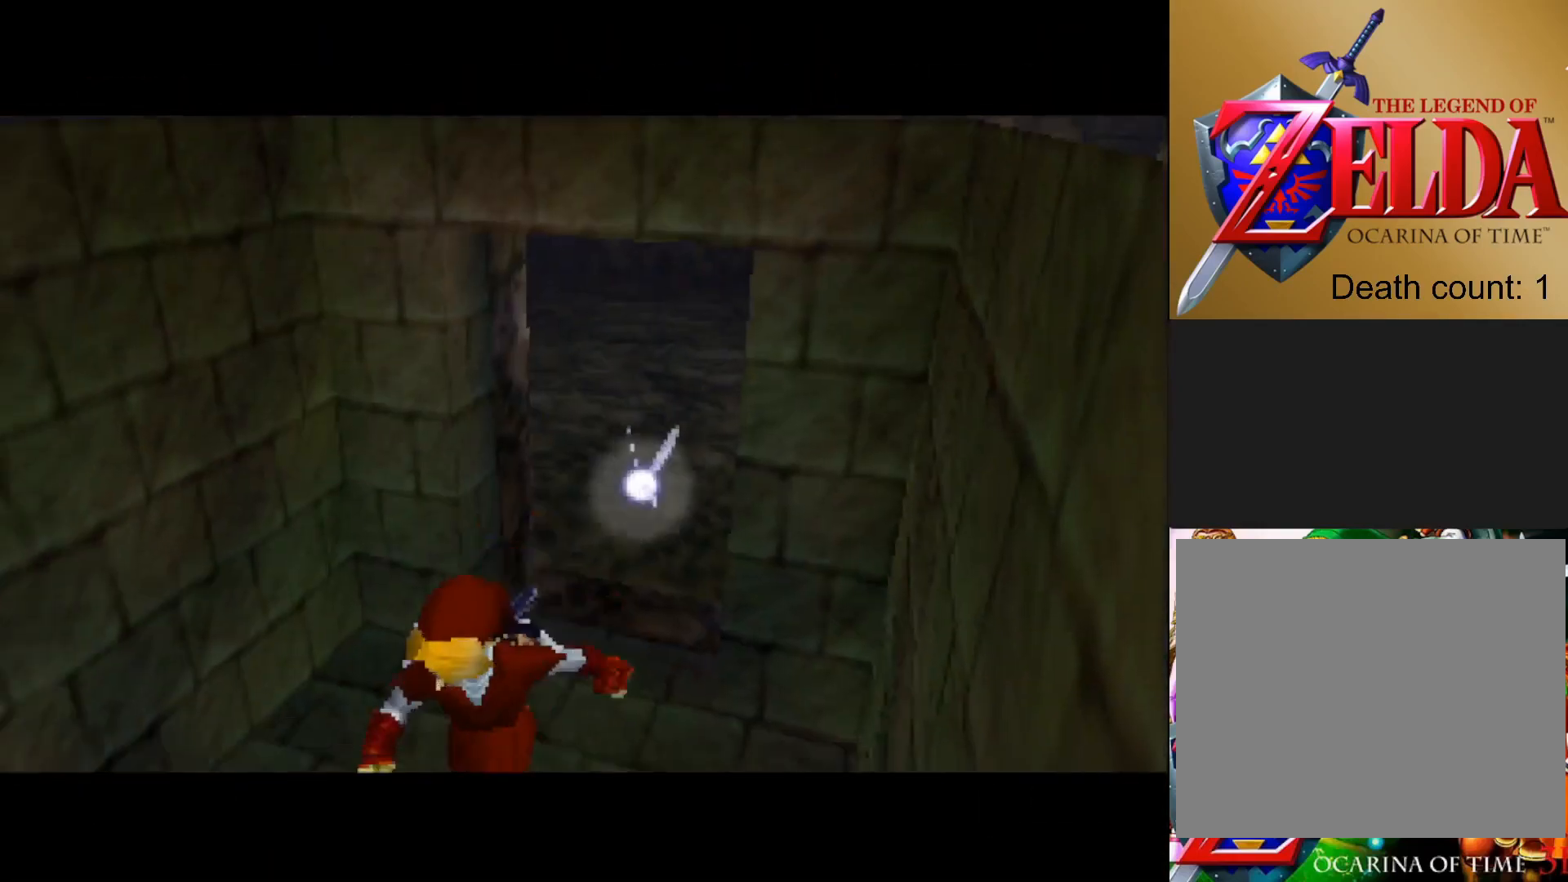
{"buttons": [], "left_stick": "center", "right_stick": "center", "events": [[67, "left_stick", "center"]]}
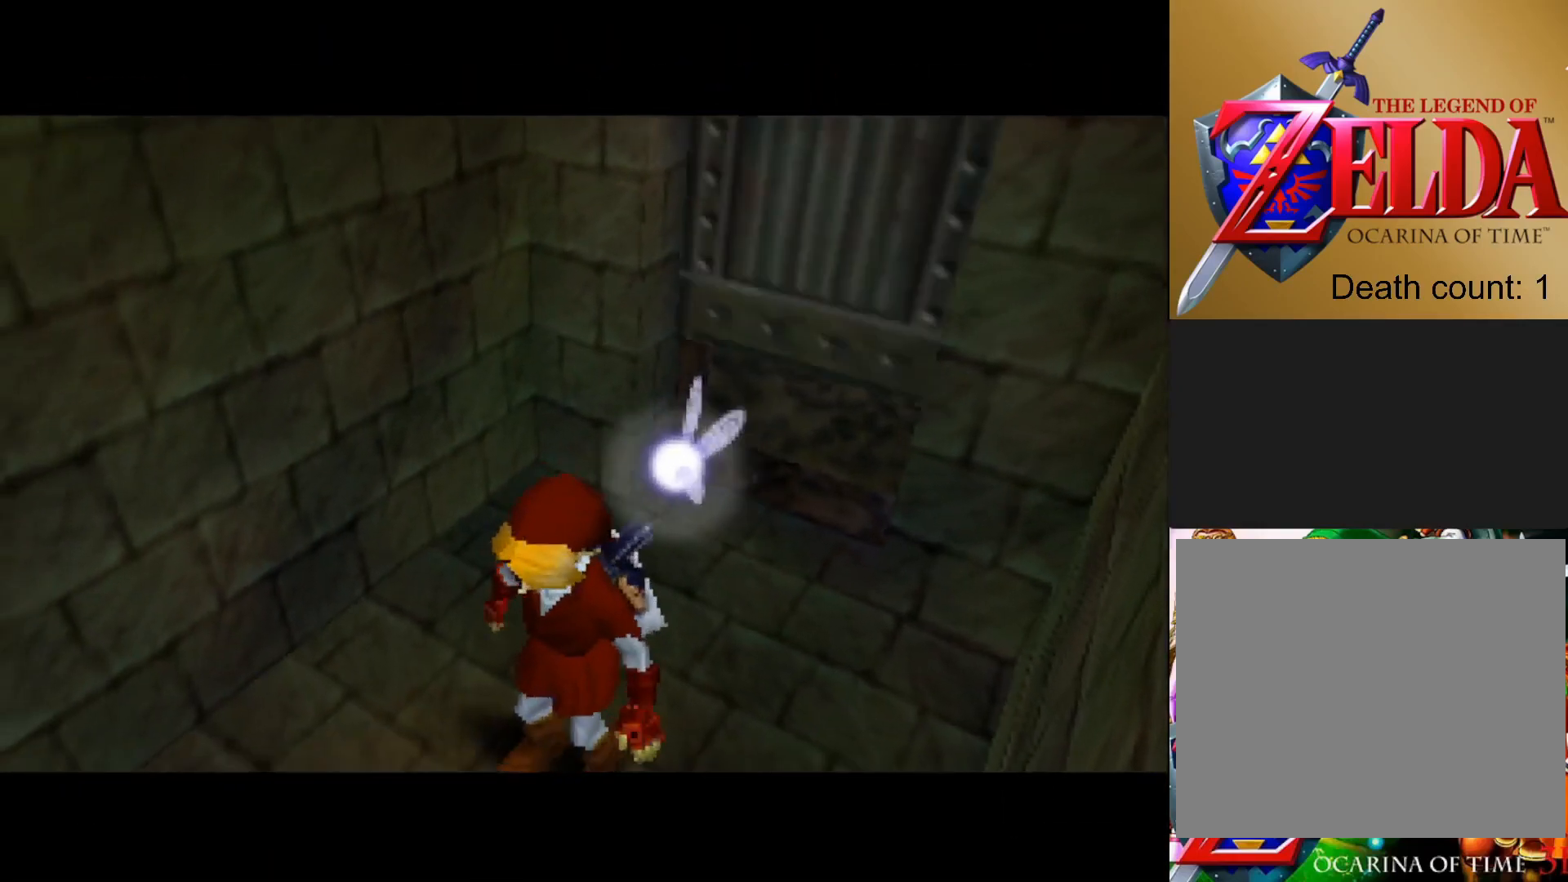
{"buttons": [], "left_stick": "up", "right_stick": "center", "events": [[217, "left_stick", "up"]]}
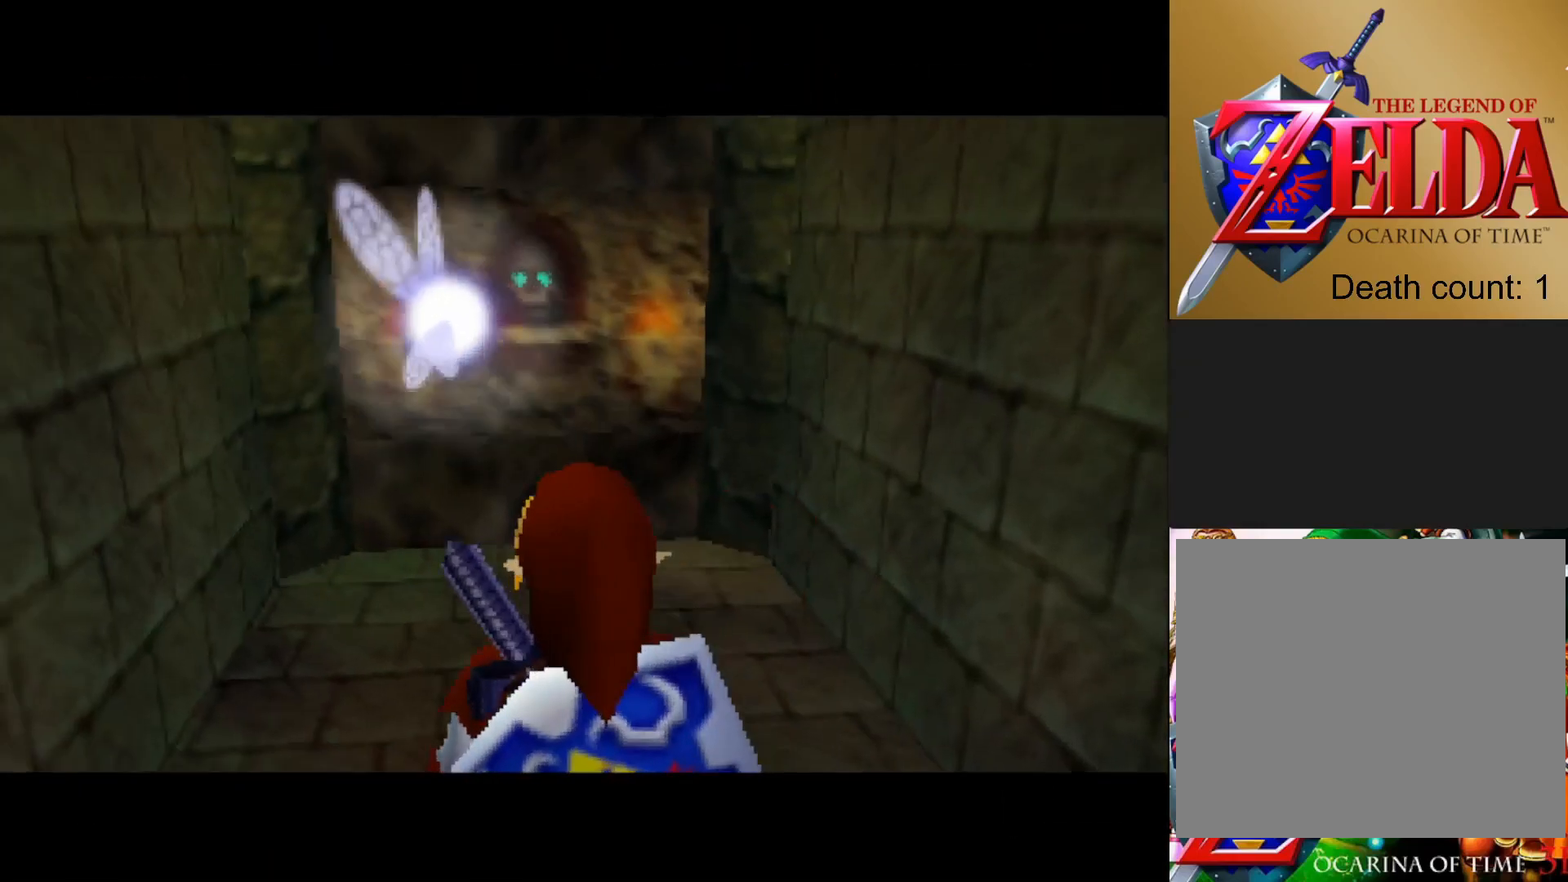
{"buttons": [], "left_stick": "up", "right_stick": "center", "events": []}
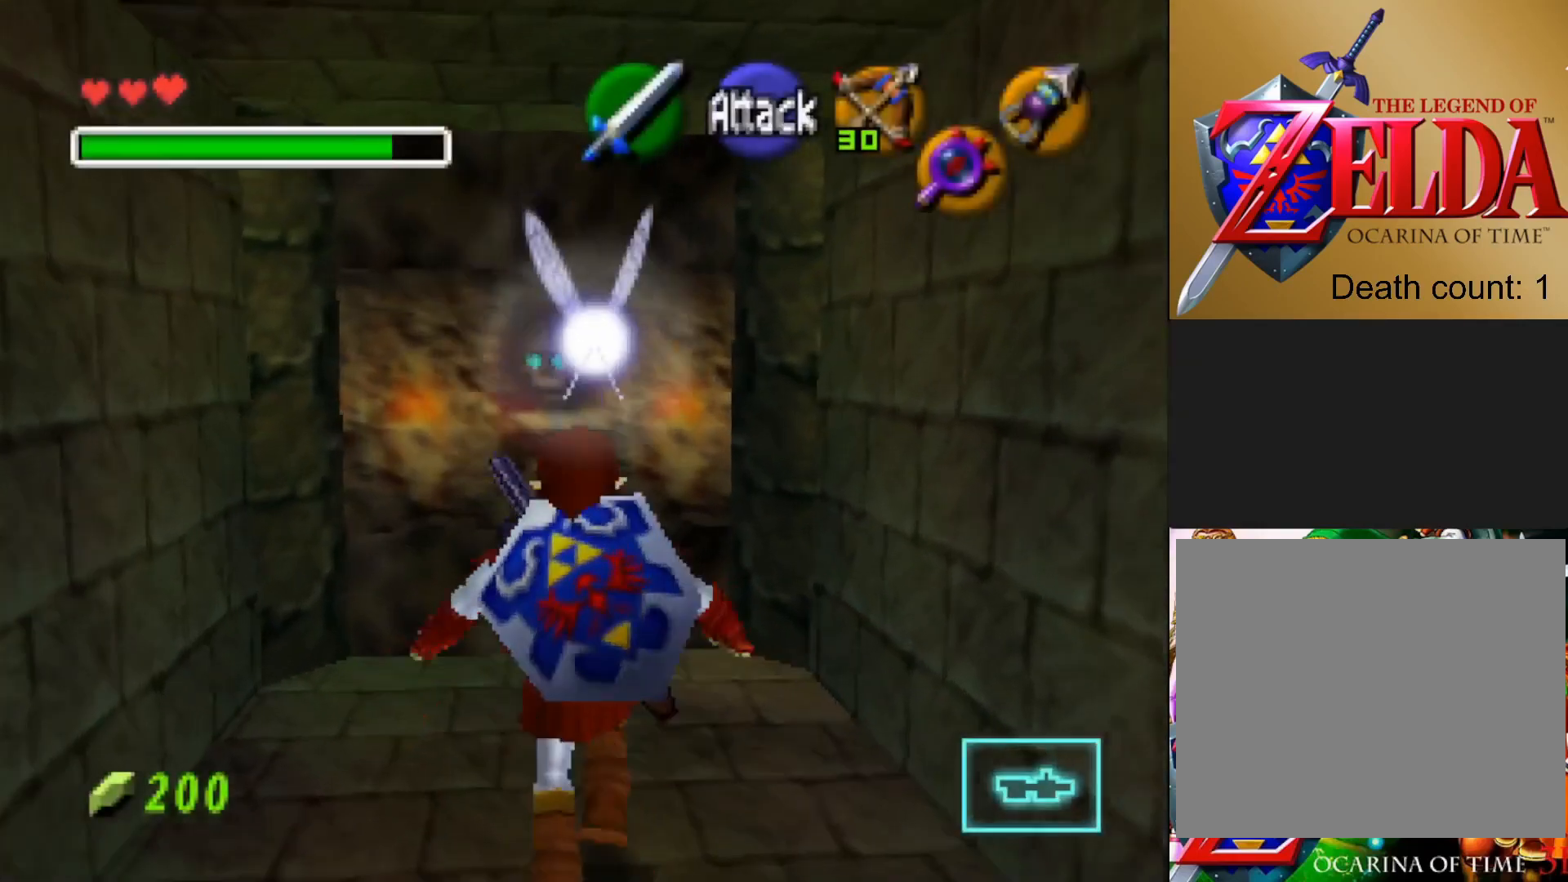
{"buttons": [], "left_stick": "up-right", "right_stick": "center", "events": [[417, "left_stick", "up-right"]]}
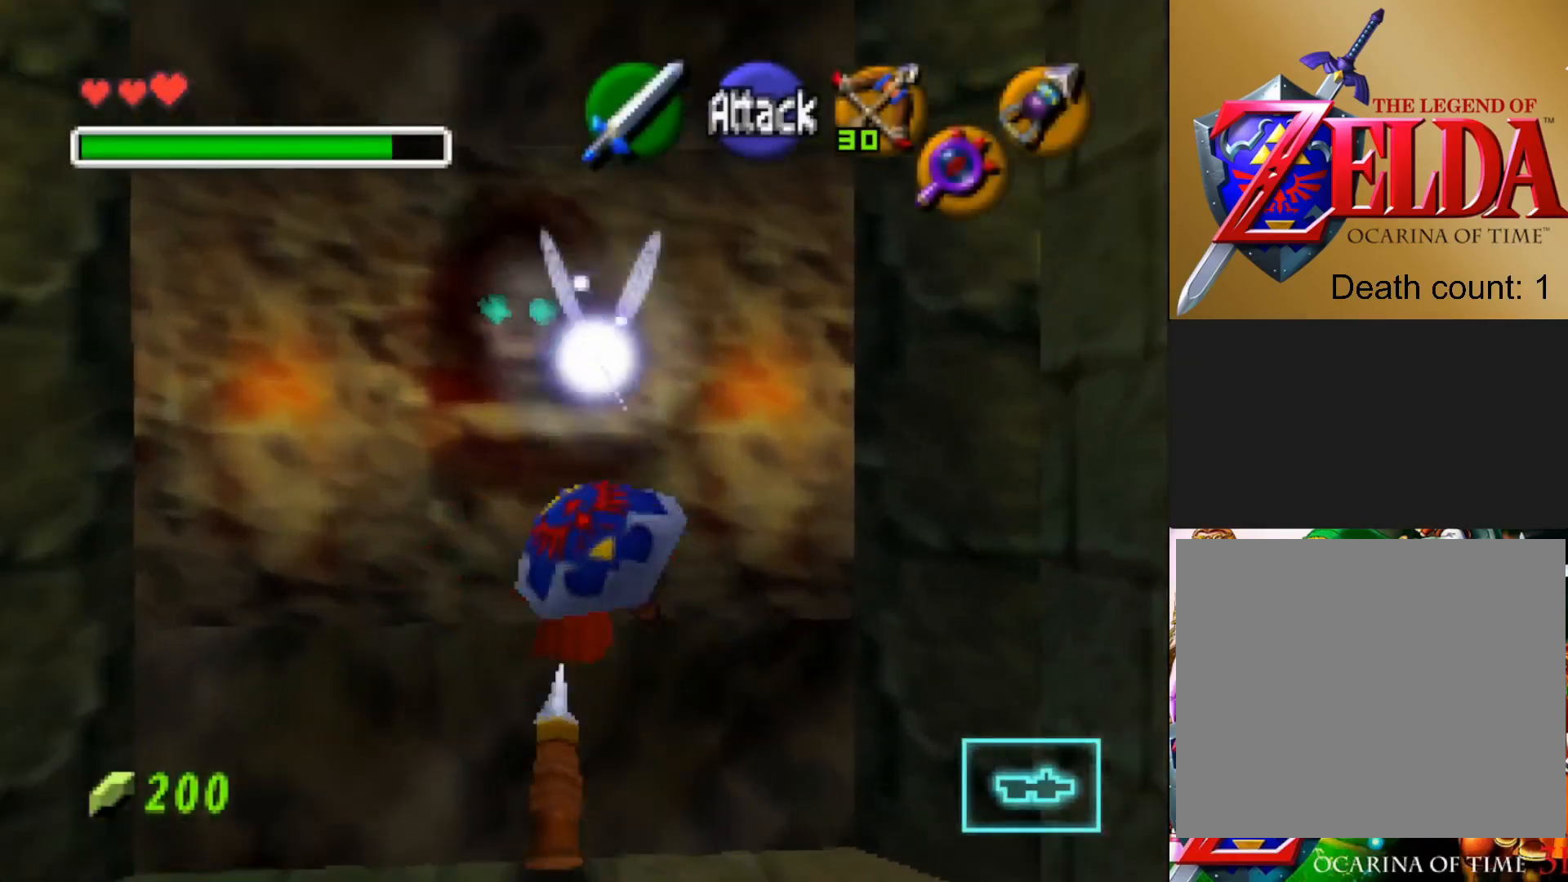
{"buttons": [], "left_stick": "right", "right_stick": "center", "events": [[200, "left_stick", "right"]]}
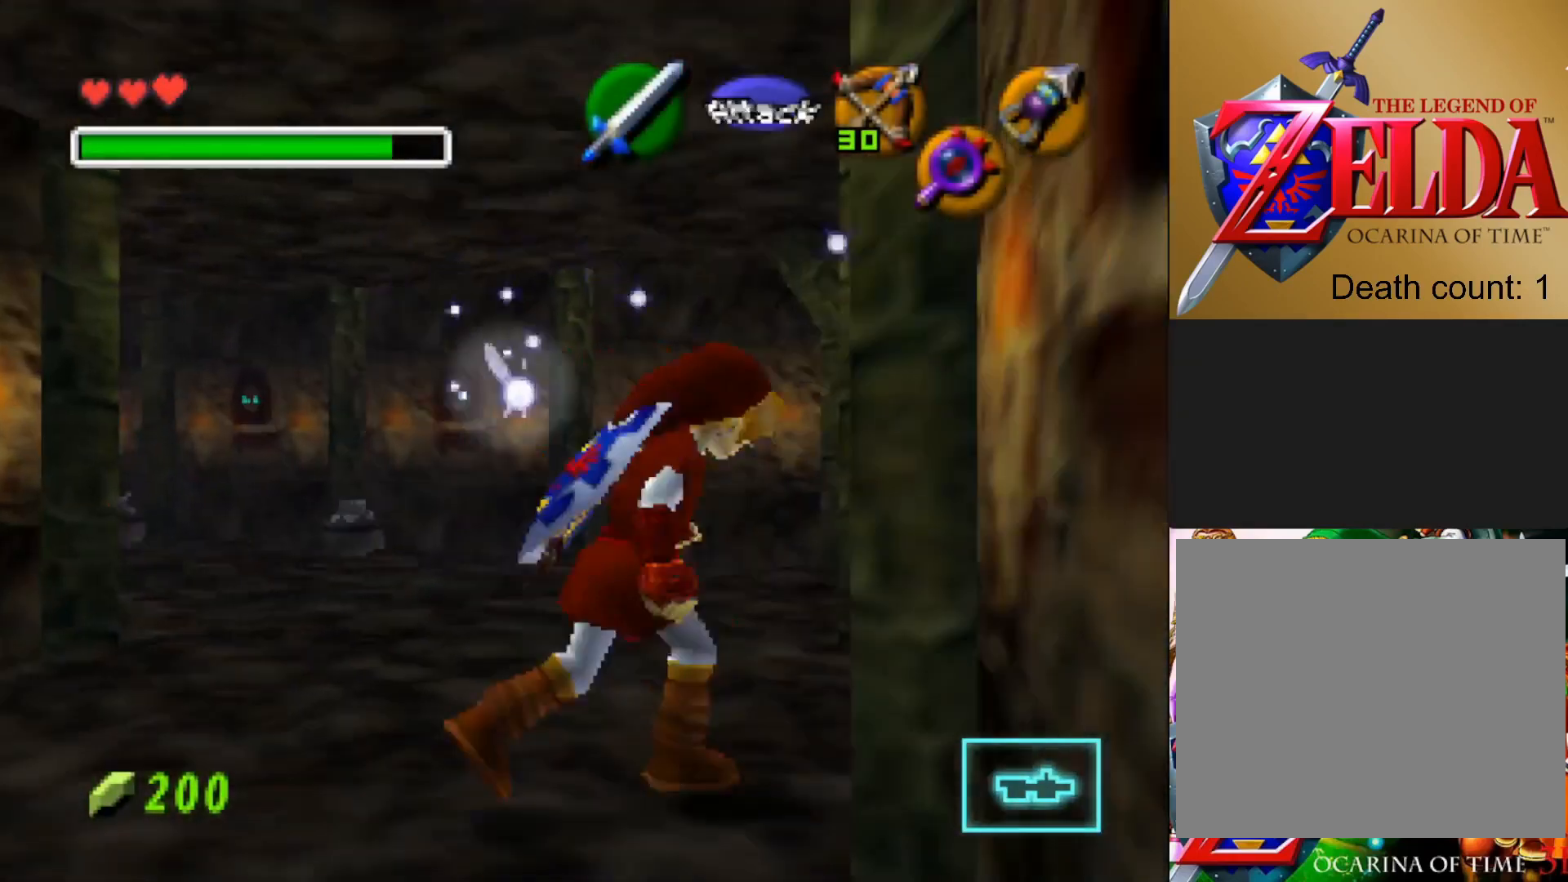
{"buttons": [], "left_stick": "up", "right_stick": "center", "events": [[83, "left_stick", "center"], [367, "left_stick", "up"]]}
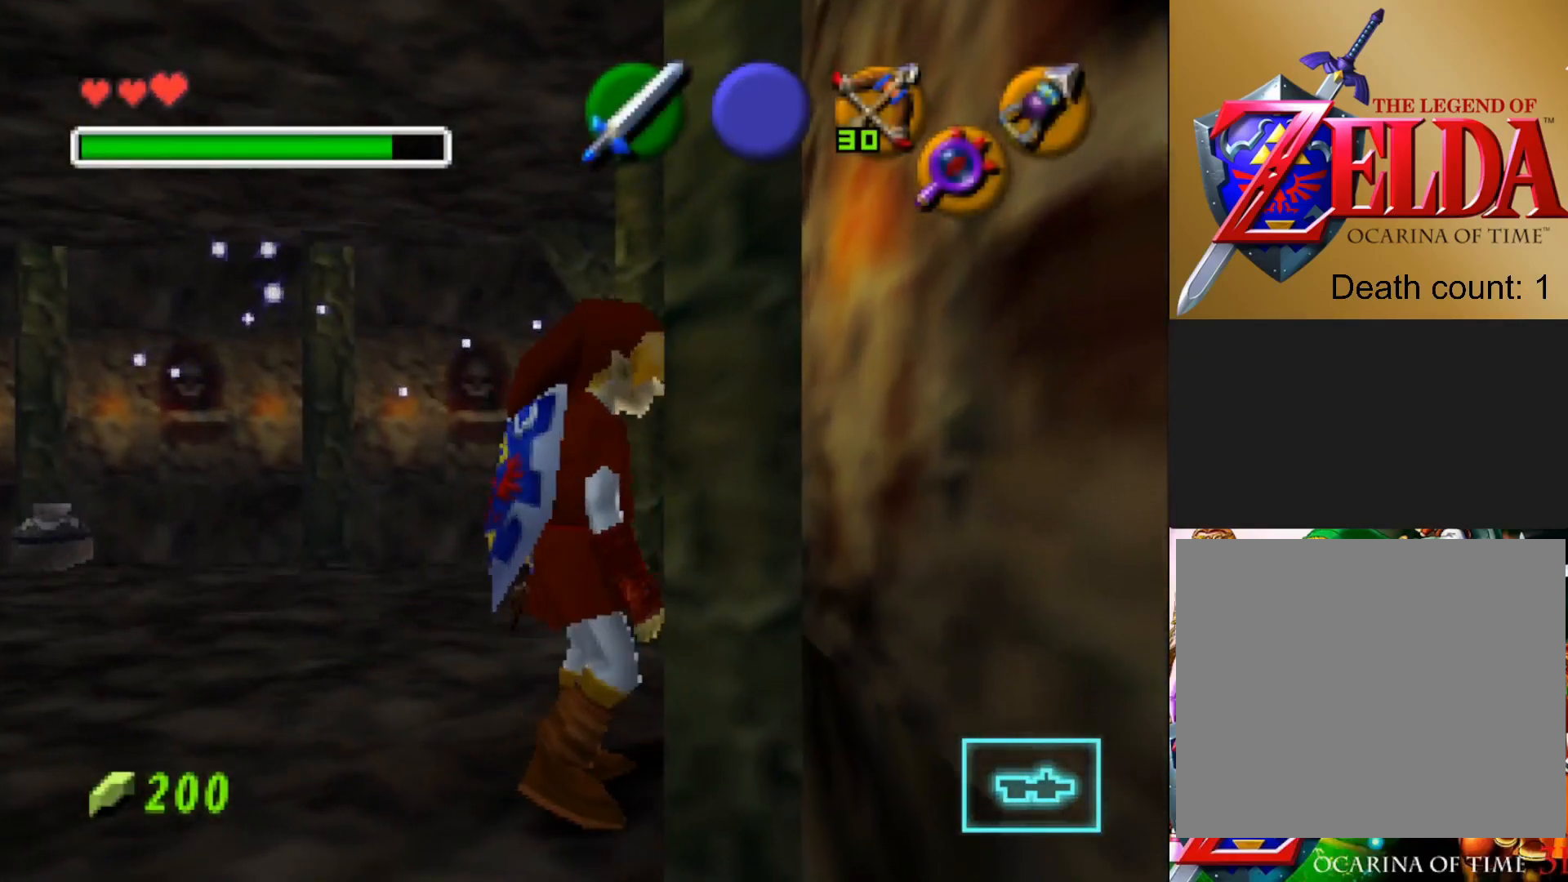
{"buttons": [], "left_stick": "up", "right_stick": "center", "events": []}
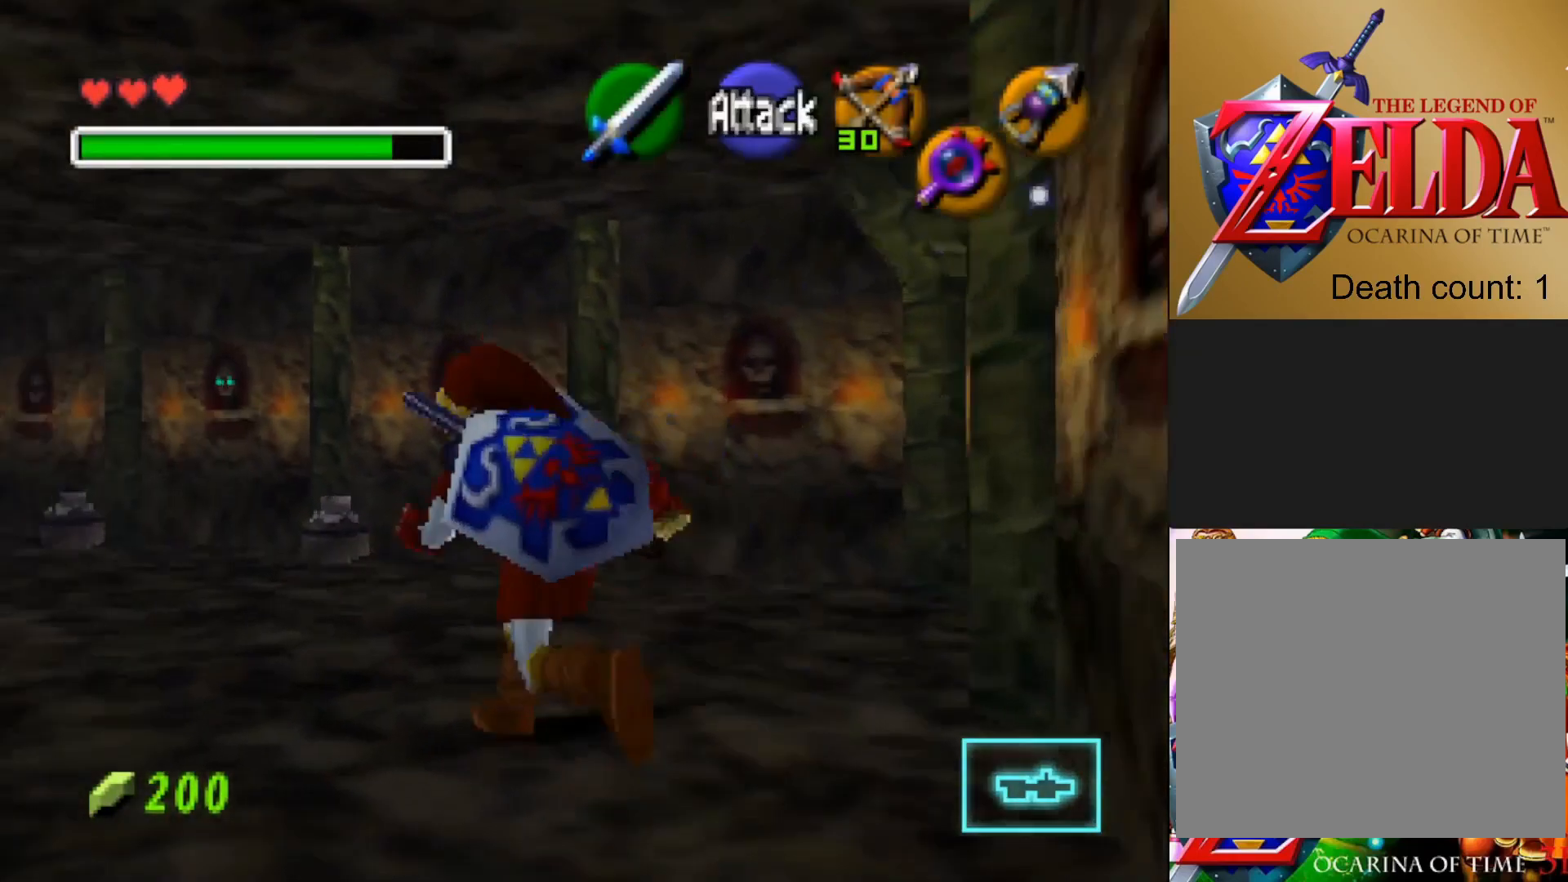
{"buttons": [], "left_stick": "up", "right_stick": "center", "events": []}
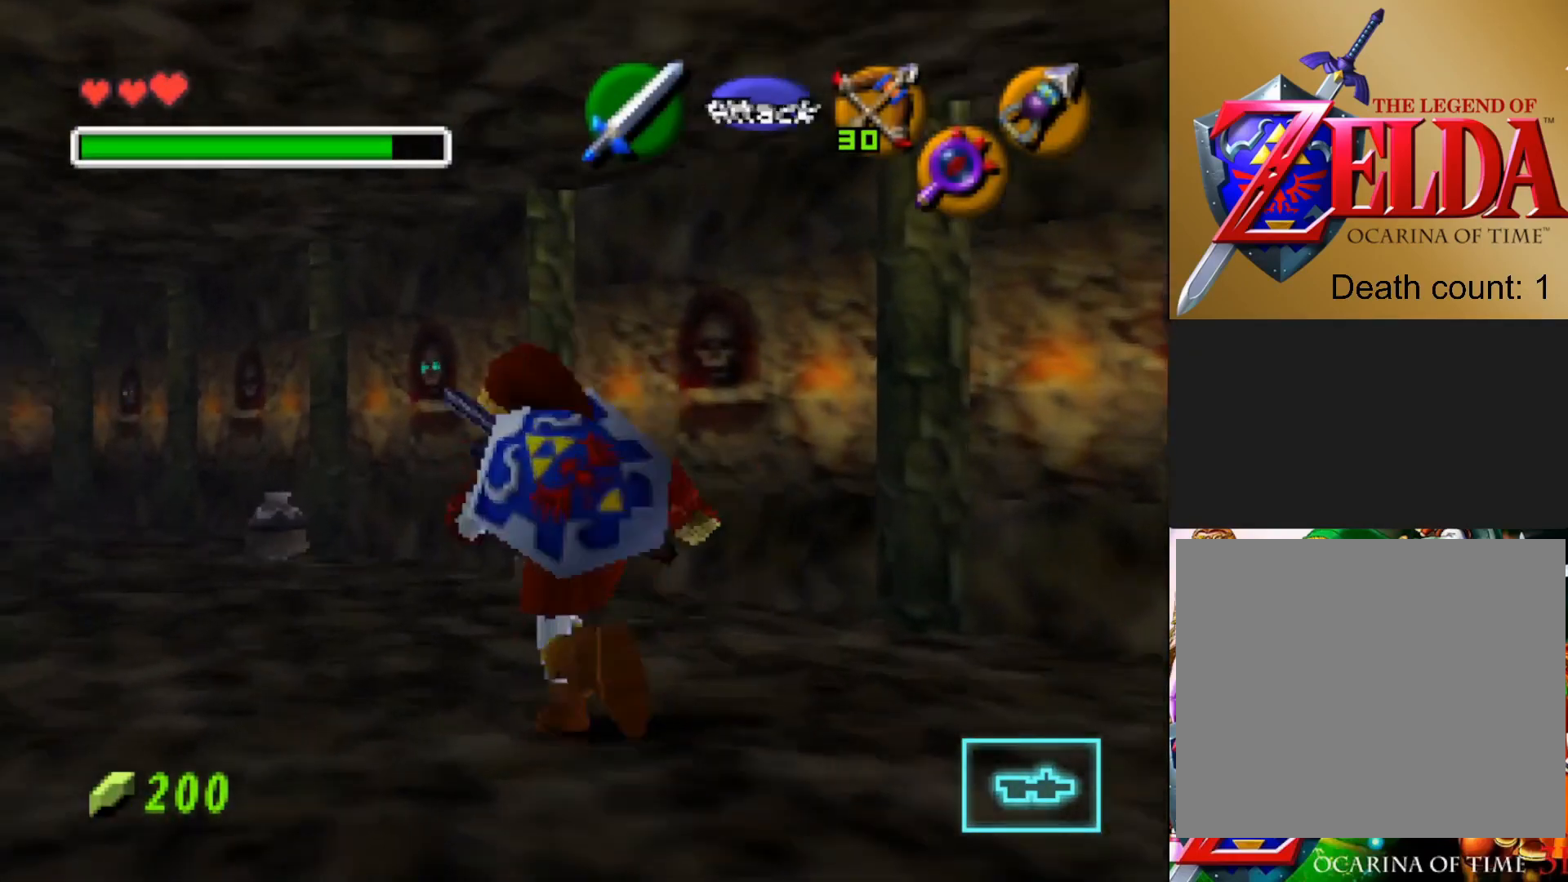
{"buttons": [], "left_stick": "up-right", "right_stick": "center", "events": [[450, "left_stick", "up-right"]]}
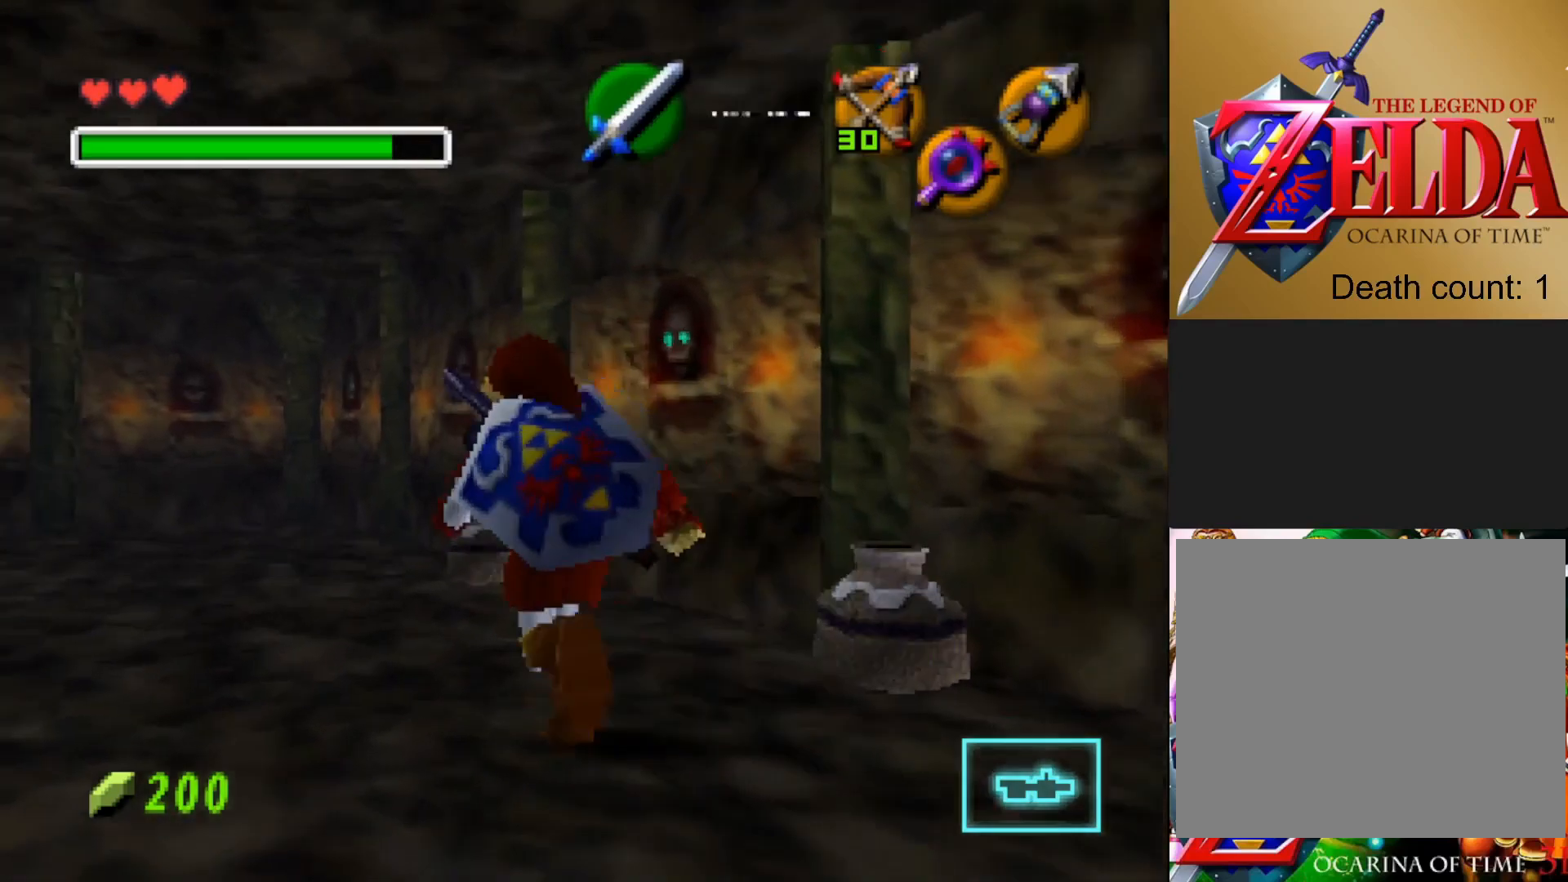
{"buttons": [], "left_stick": "up-right", "right_stick": "center", "events": []}
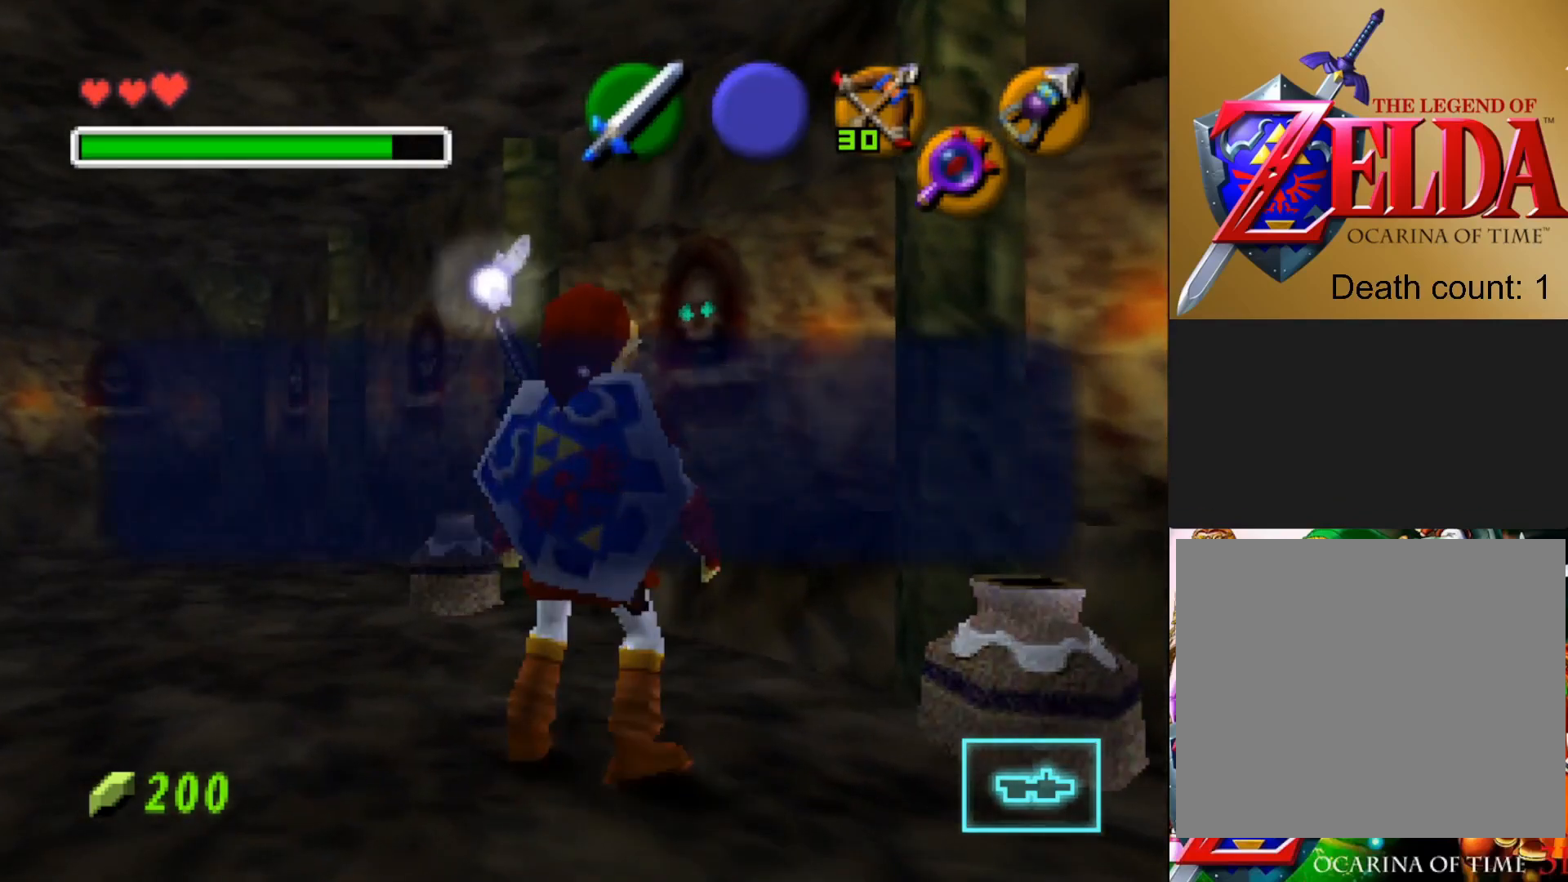
{"buttons": [], "left_stick": "center", "right_stick": "center", "events": [[217, "left_stick", "center"], [333, "SQUARE", "down"], [467, "SQUARE", "up"]]}
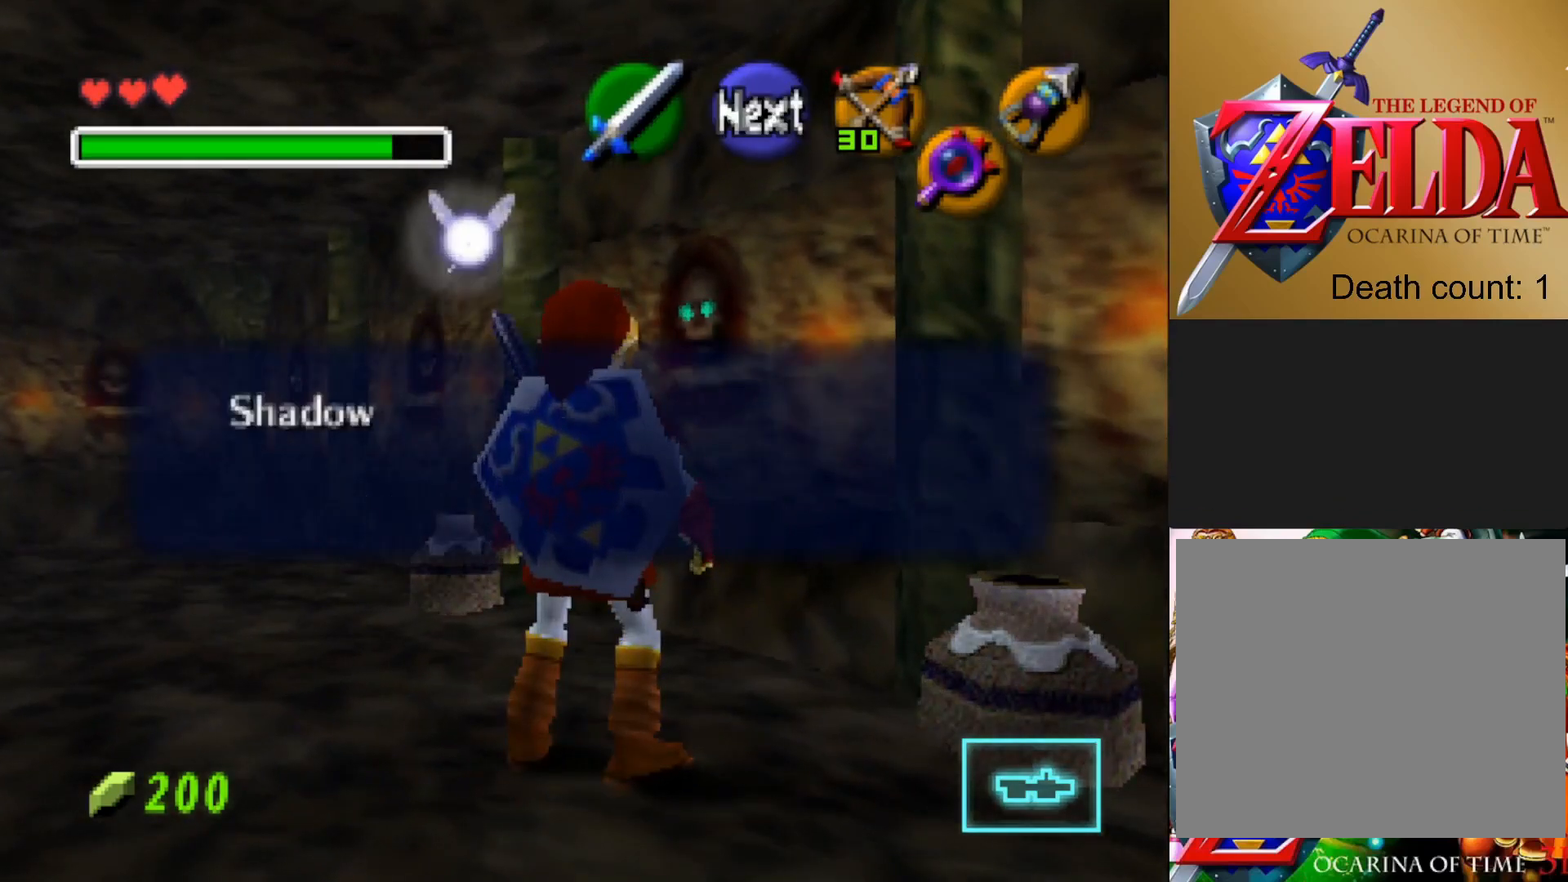
{"buttons": [], "left_stick": "up", "right_stick": "center", "events": [[83, "SQUARE", "down"], [217, "SQUARE", "up"], [317, "left_stick", "up"]]}
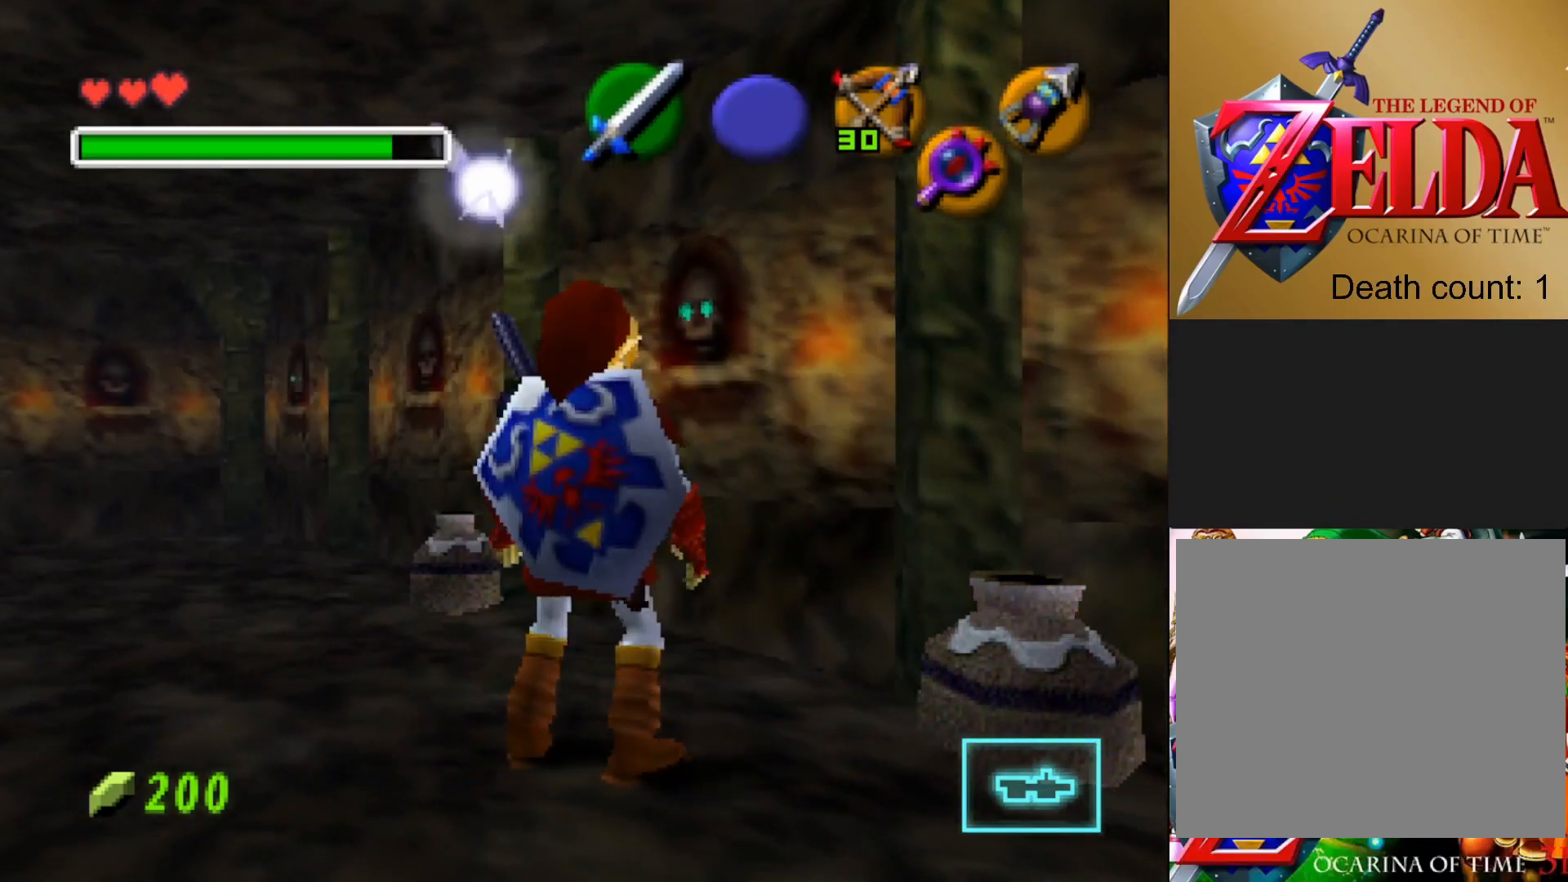
{"buttons": [], "left_stick": "up", "right_stick": "center", "events": []}
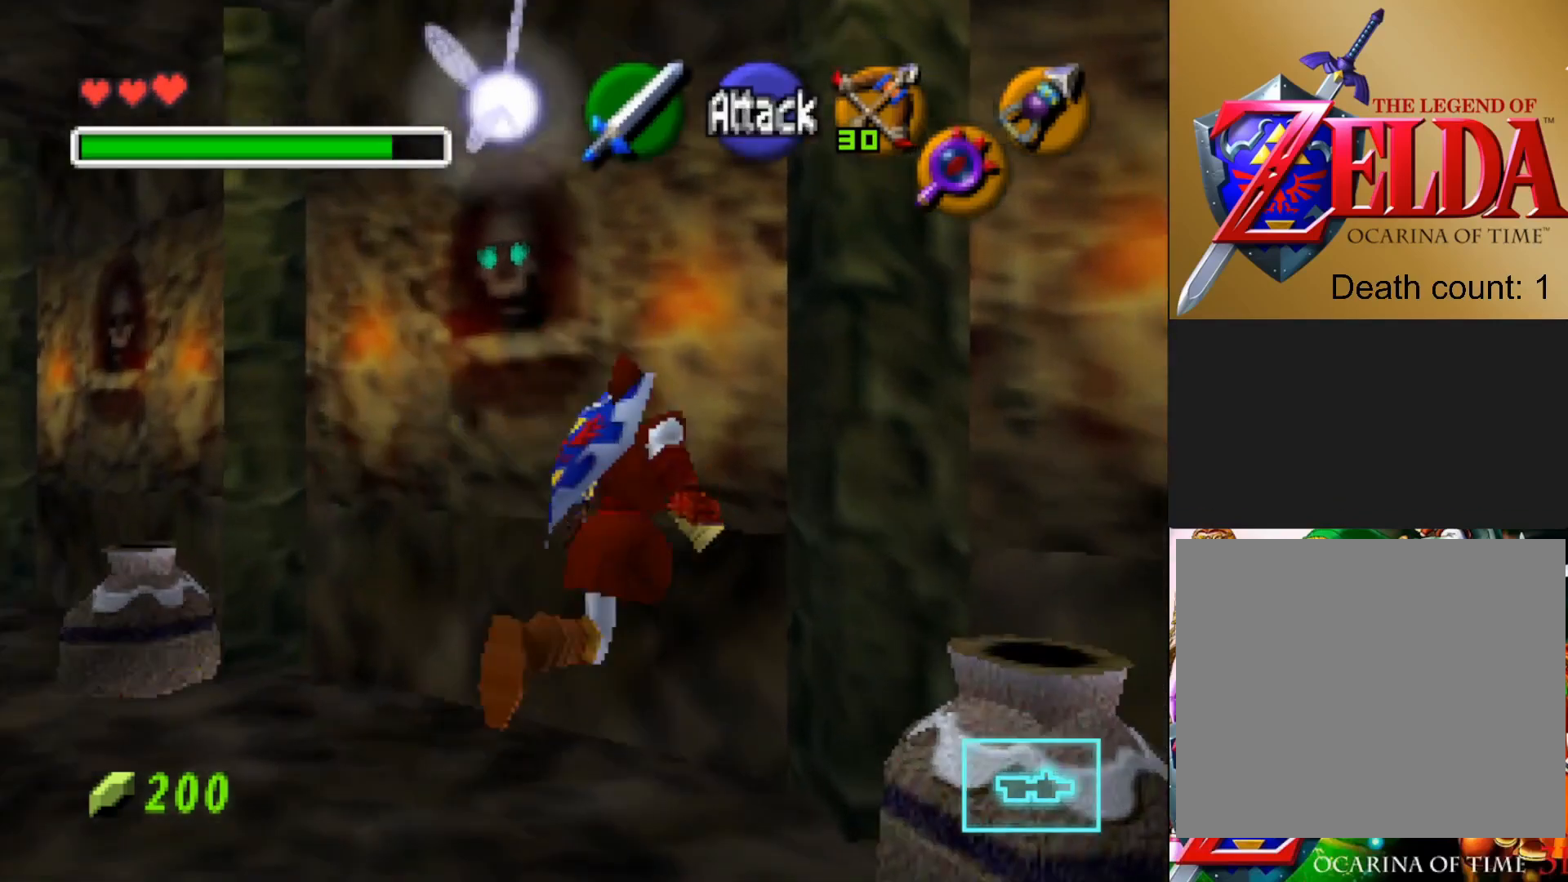
{"buttons": [], "left_stick": "center", "right_stick": "center", "events": [[250, "left_stick", "center"]]}
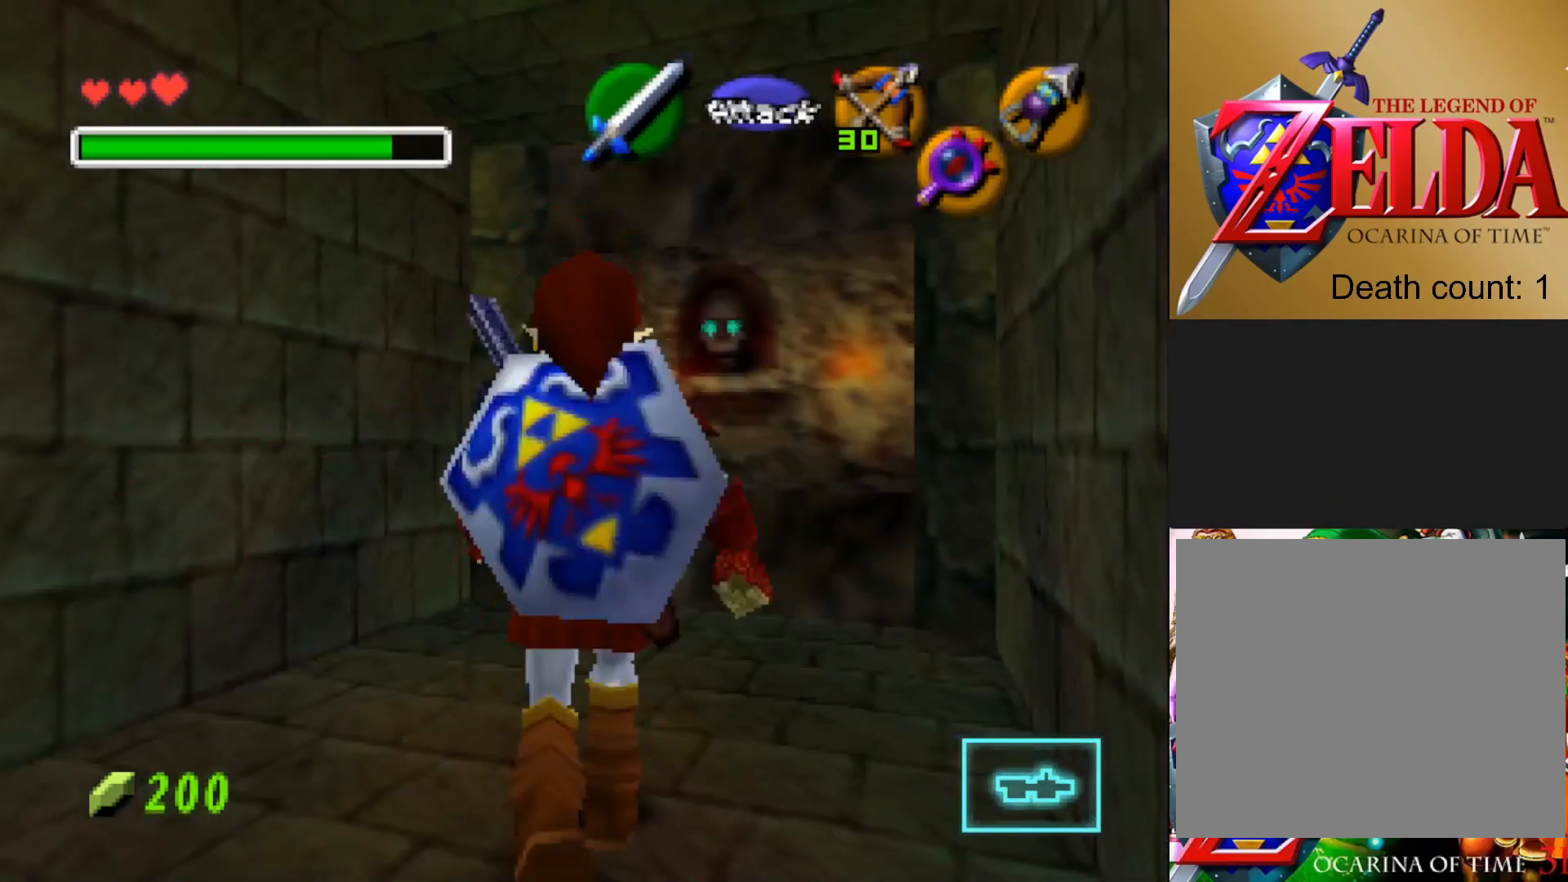
{"buttons": [], "left_stick": "up-right", "right_stick": "center", "events": [[267, "left_stick", "up-right"]]}
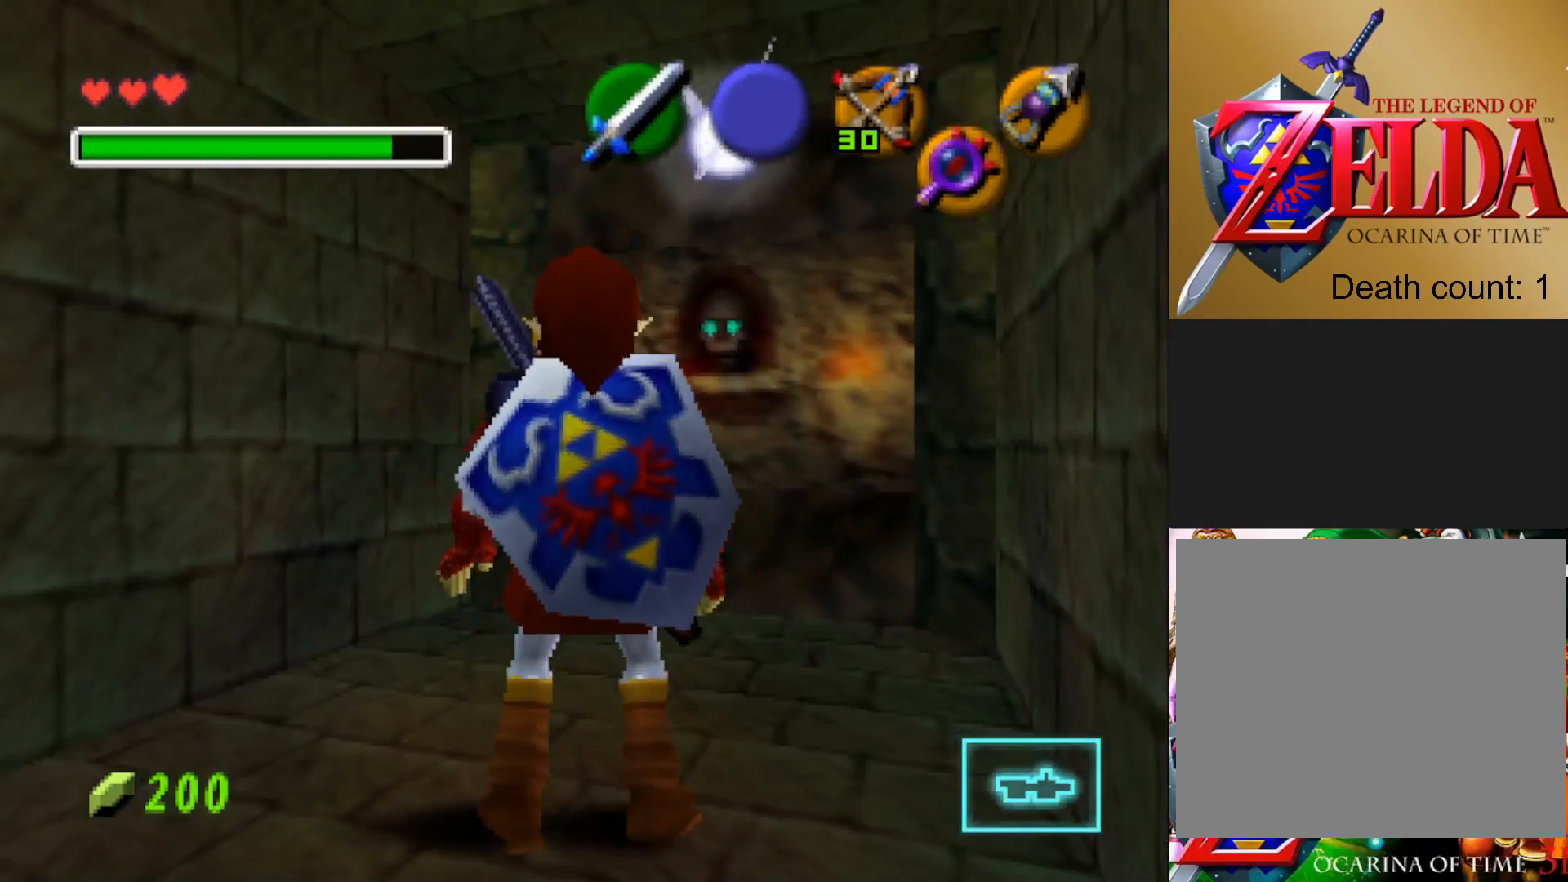
{"buttons": [], "left_stick": "up-left", "right_stick": "center", "events": [[367, "left_stick", "up"], [467, "left_stick", "up-left"]]}
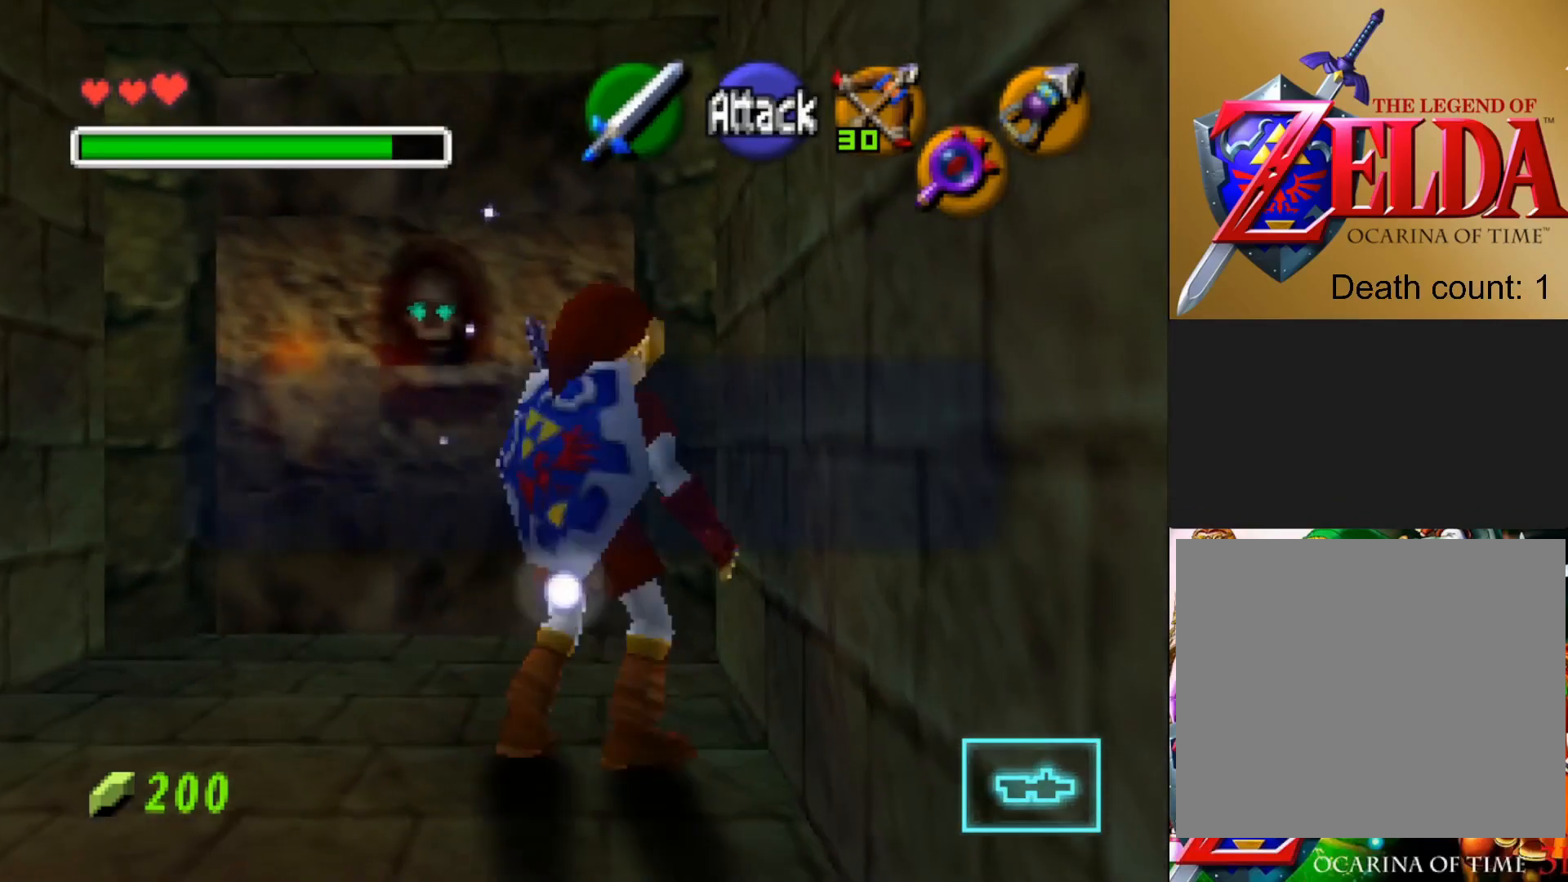
{"buttons": ["SQUARE"], "left_stick": "center", "right_stick": "center", "events": [[250, "left_stick", "up"], [400, "left_stick", "center"], [483, "SQUARE", "down"]]}
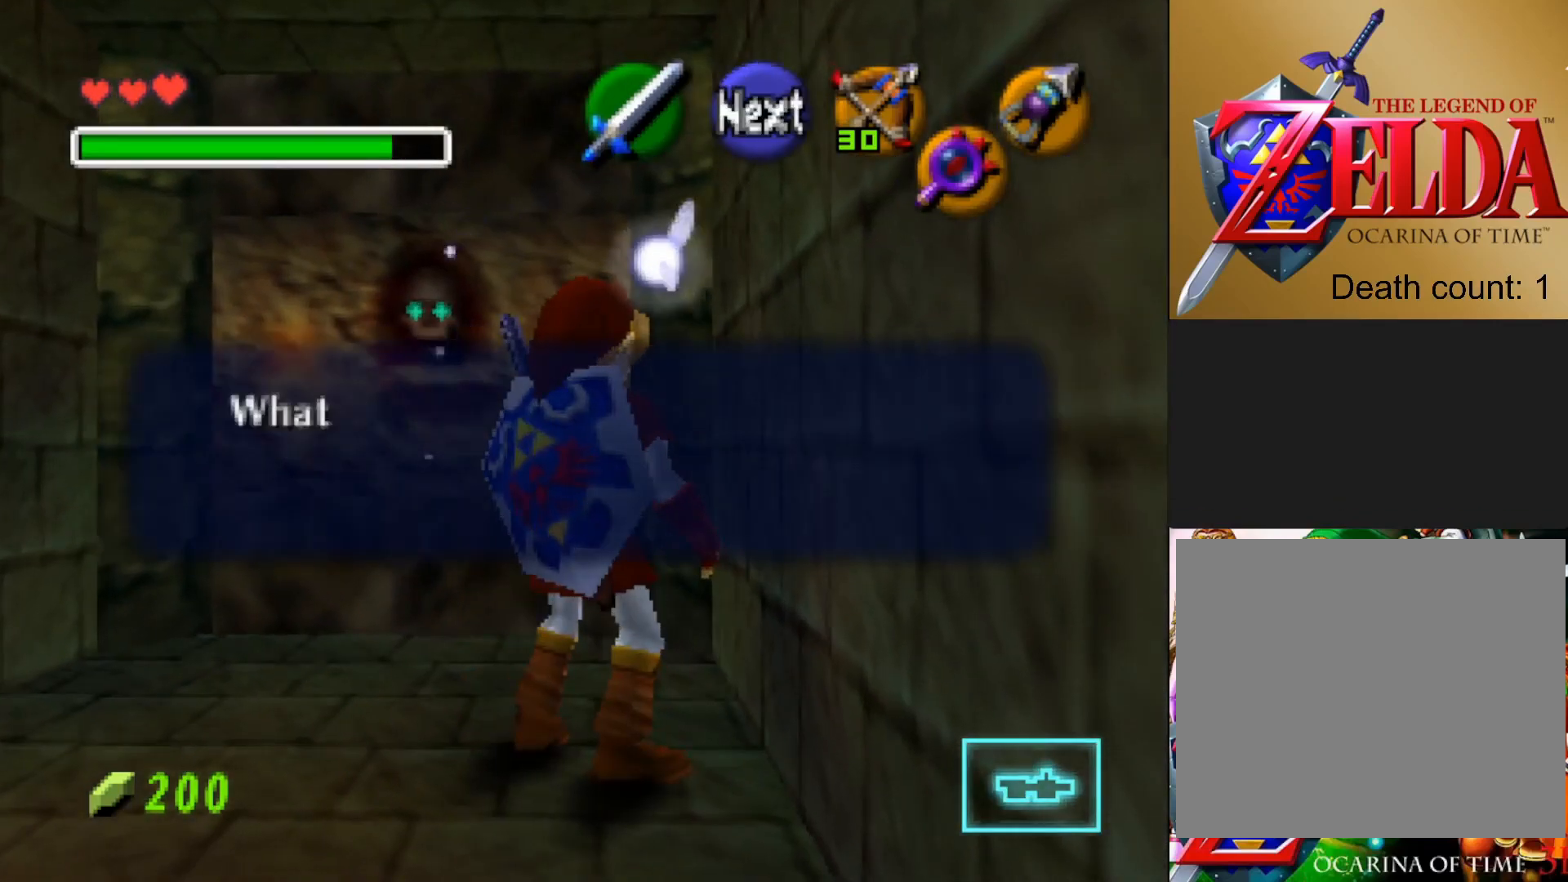
{"buttons": [], "left_stick": "up-left", "right_stick": "center", "events": [[100, "SQUARE", "up"], [217, "SQUARE", "down"], [333, "SQUARE", "up"], [433, "left_stick", "up-left"]]}
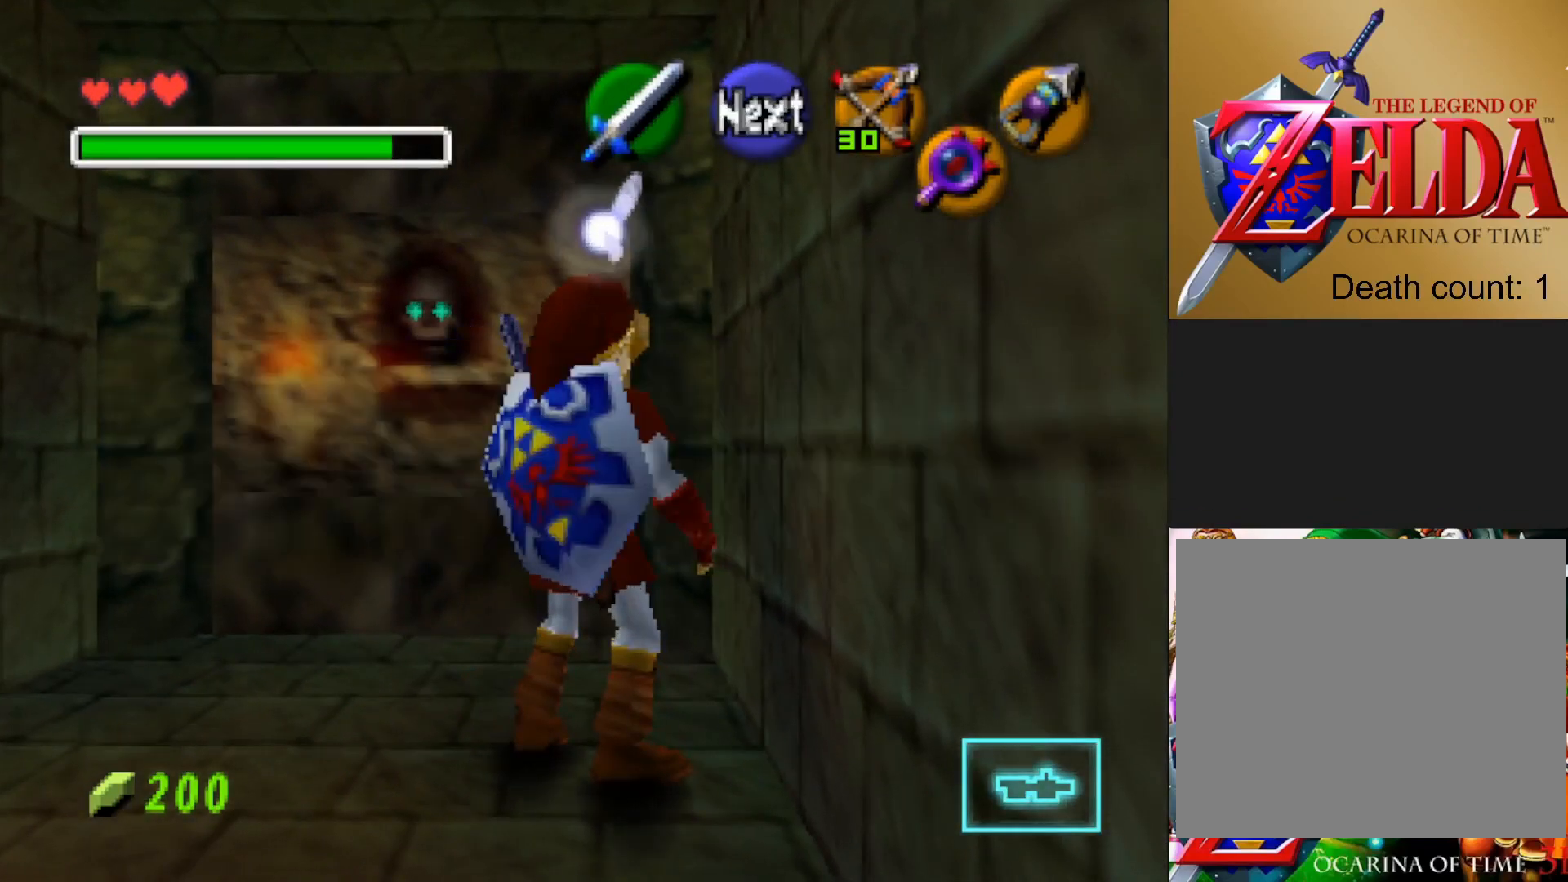
{"buttons": [], "left_stick": "up", "right_stick": "center", "events": [[267, "left_stick", "up"]]}
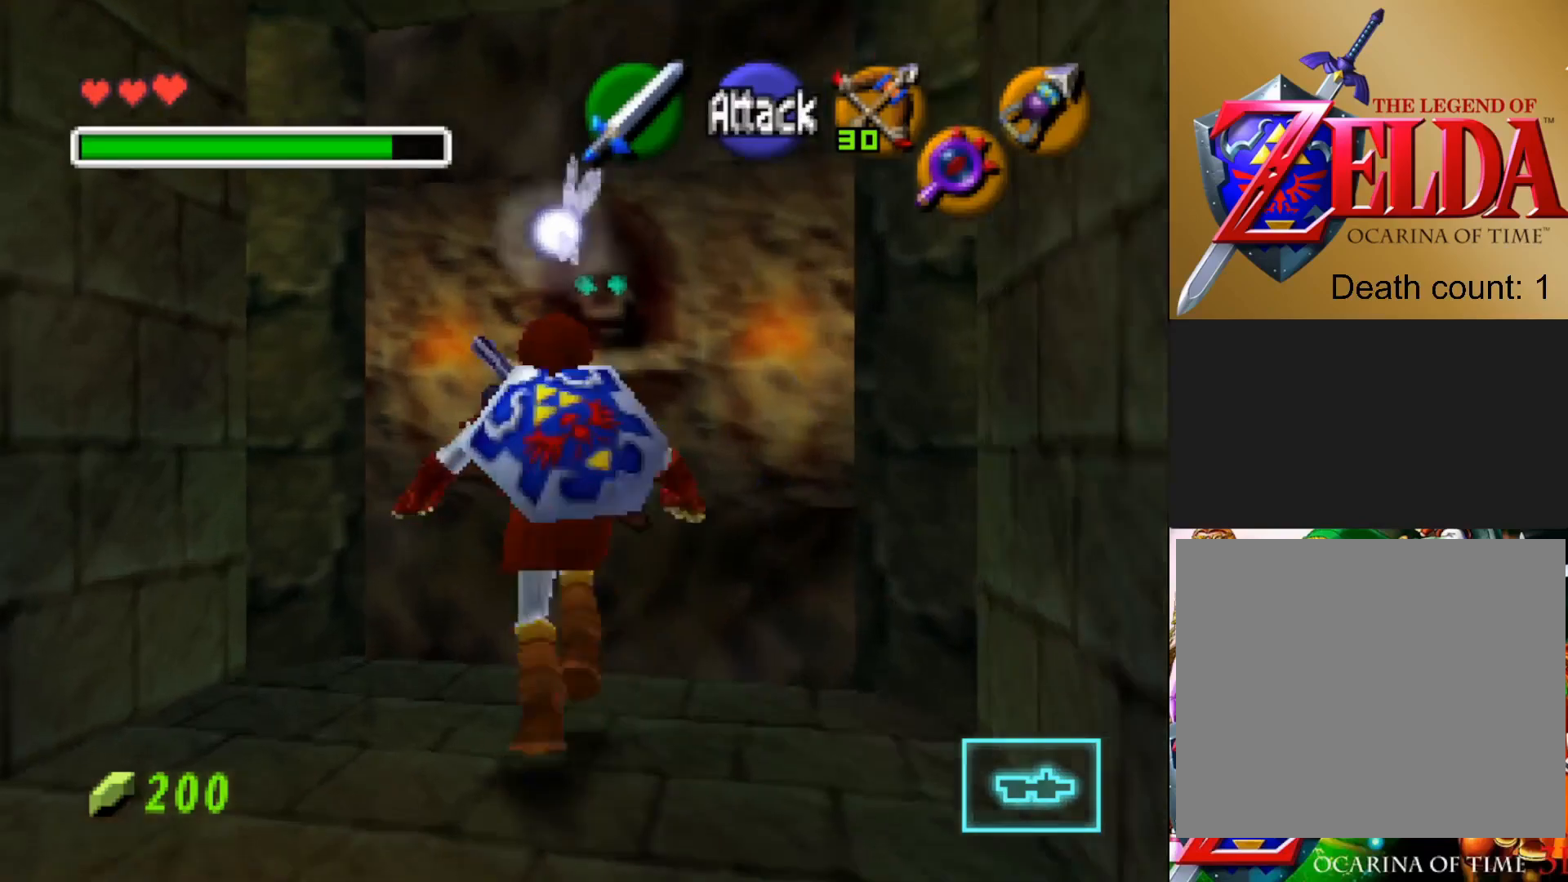
{"buttons": [], "left_stick": "center", "right_stick": "center", "events": [[450, "left_stick", "center"]]}
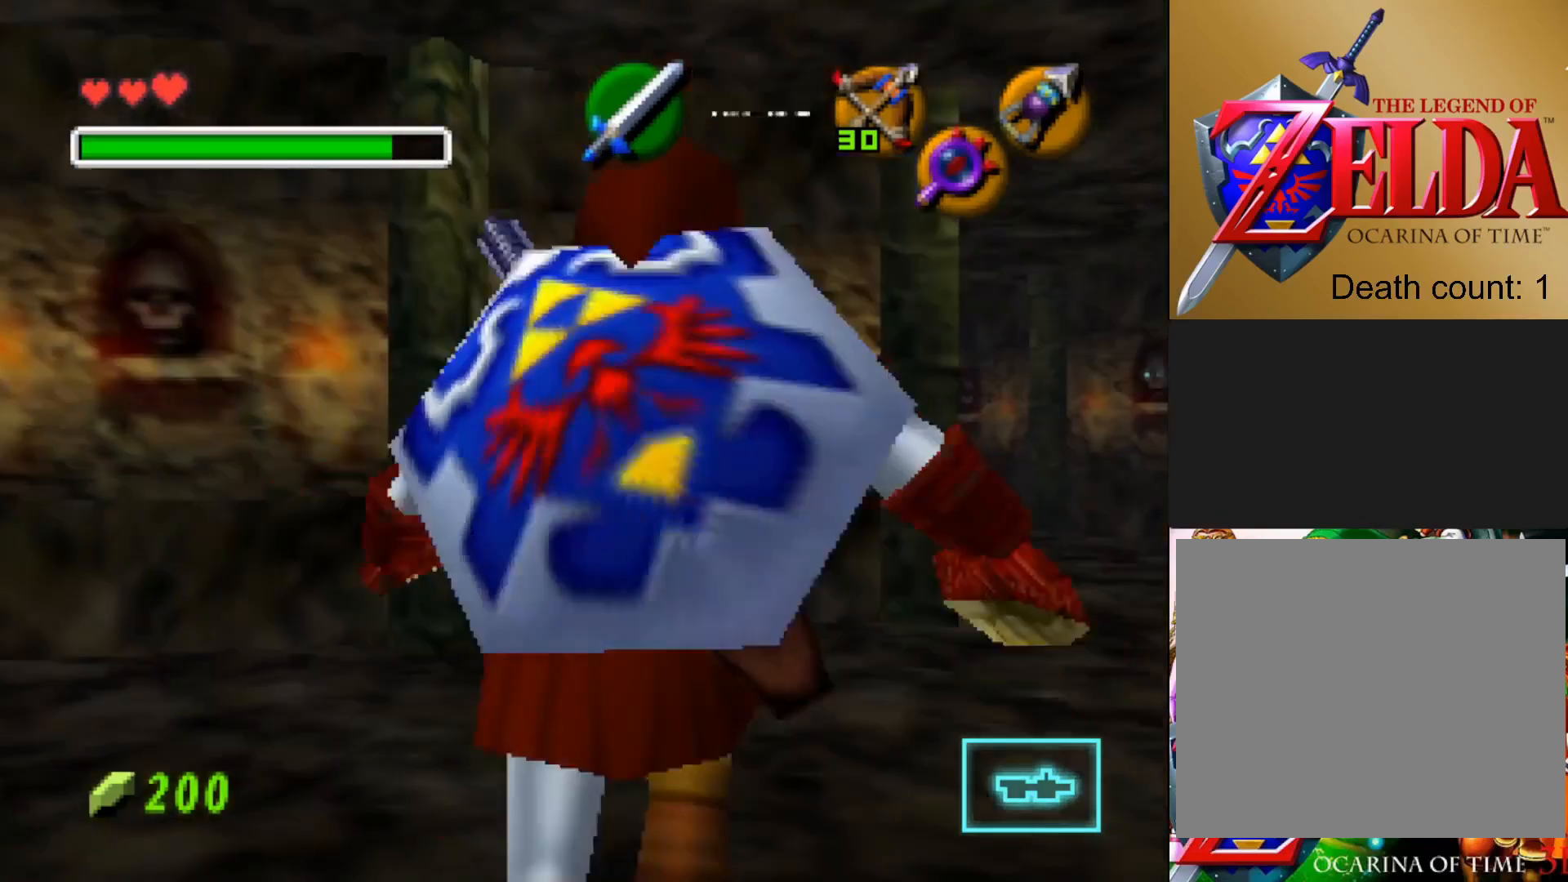
{"buttons": [], "left_stick": "center", "right_stick": "center", "events": []}